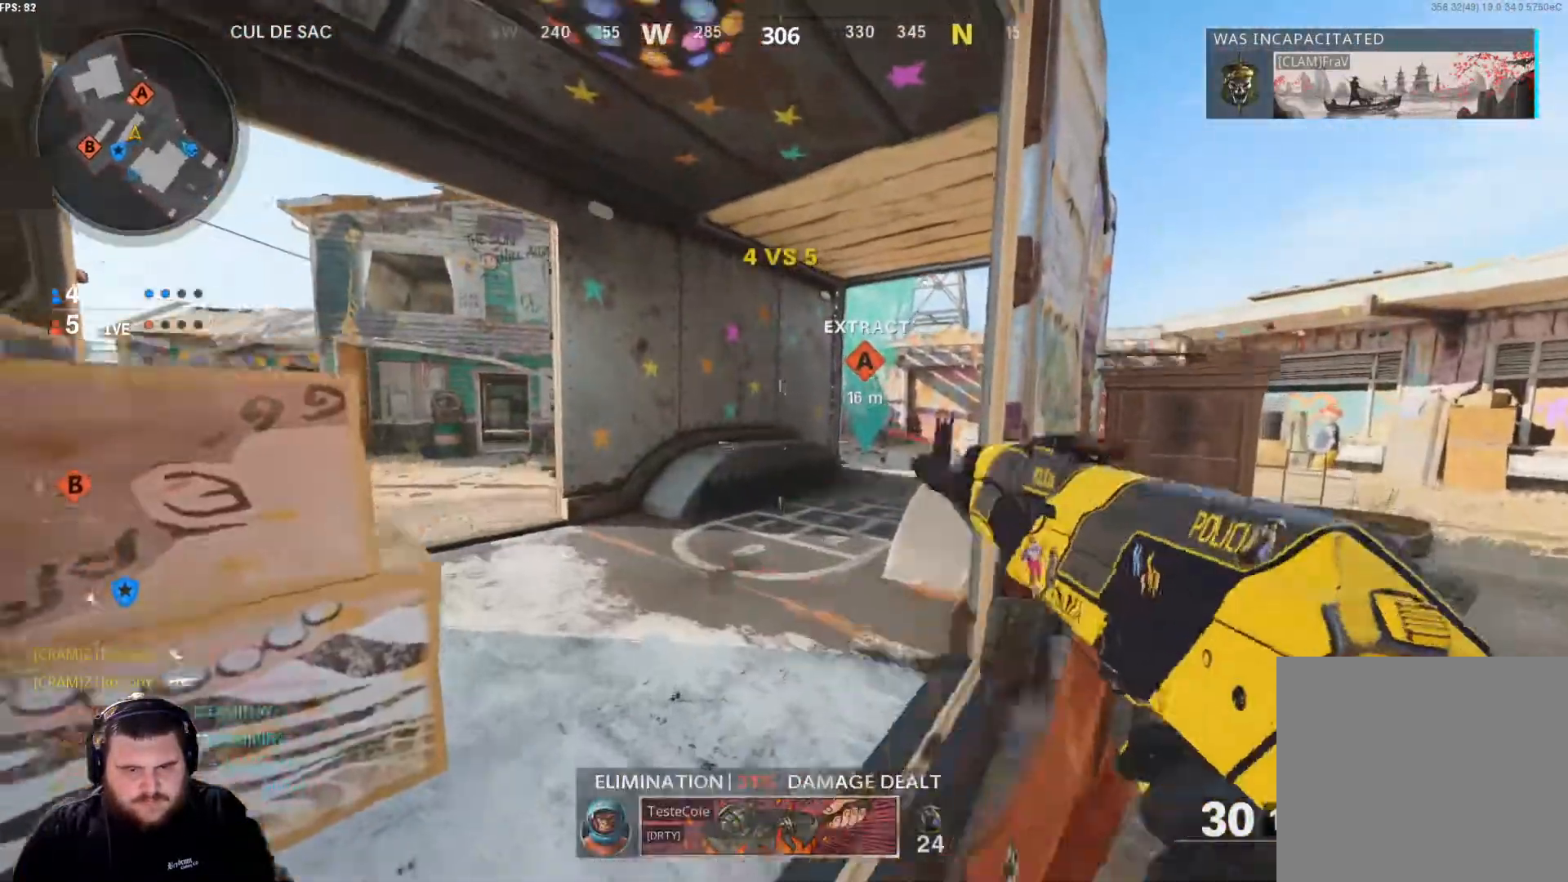
Gameplay with a controller (Xbox layout); each line is a JSON object with the inputs held at the frame after it. "events" lists button and stick changes between this image and that frame as [ms after this image, input, new state], when the widget could be followed in between.
{"buttons": [], "left_stick": "up", "right_stick": "center", "events": [[100, "L3", "down"], [100, "right_stick", "down-right"], [216, "L3", "up"], [233, "right_stick", "center"], [333, "L3", "down"], [450, "L3", "up"]]}
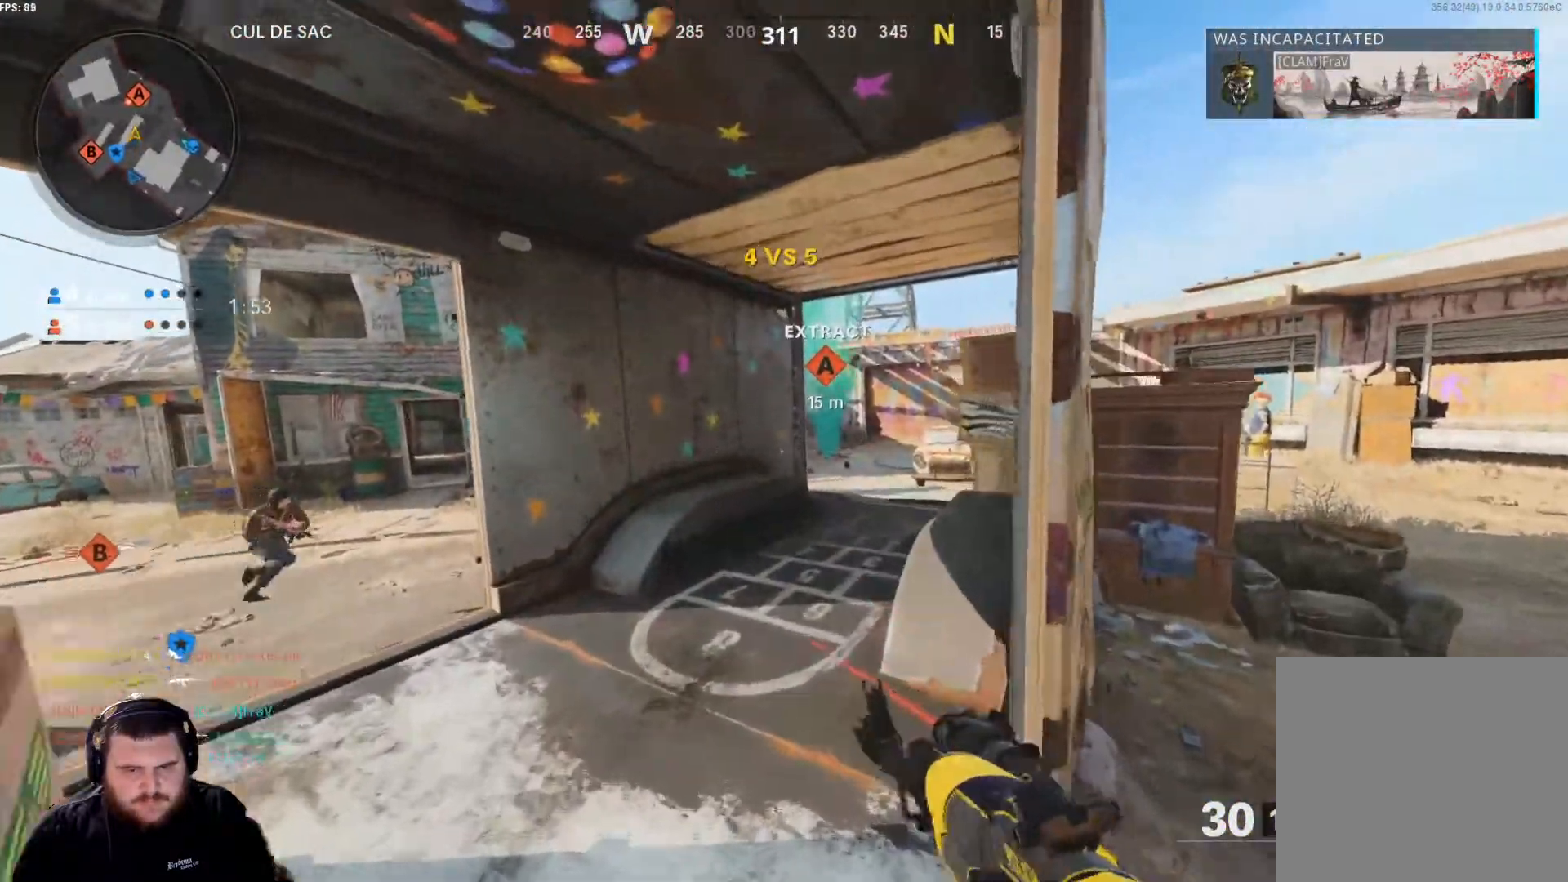
{"buttons": [], "left_stick": "up", "right_stick": "down-left", "events": [[67, "L3", "down"], [167, "L3", "up"], [317, "right_stick", "down-left"], [350, "L3", "down"], [451, "L3", "up"]]}
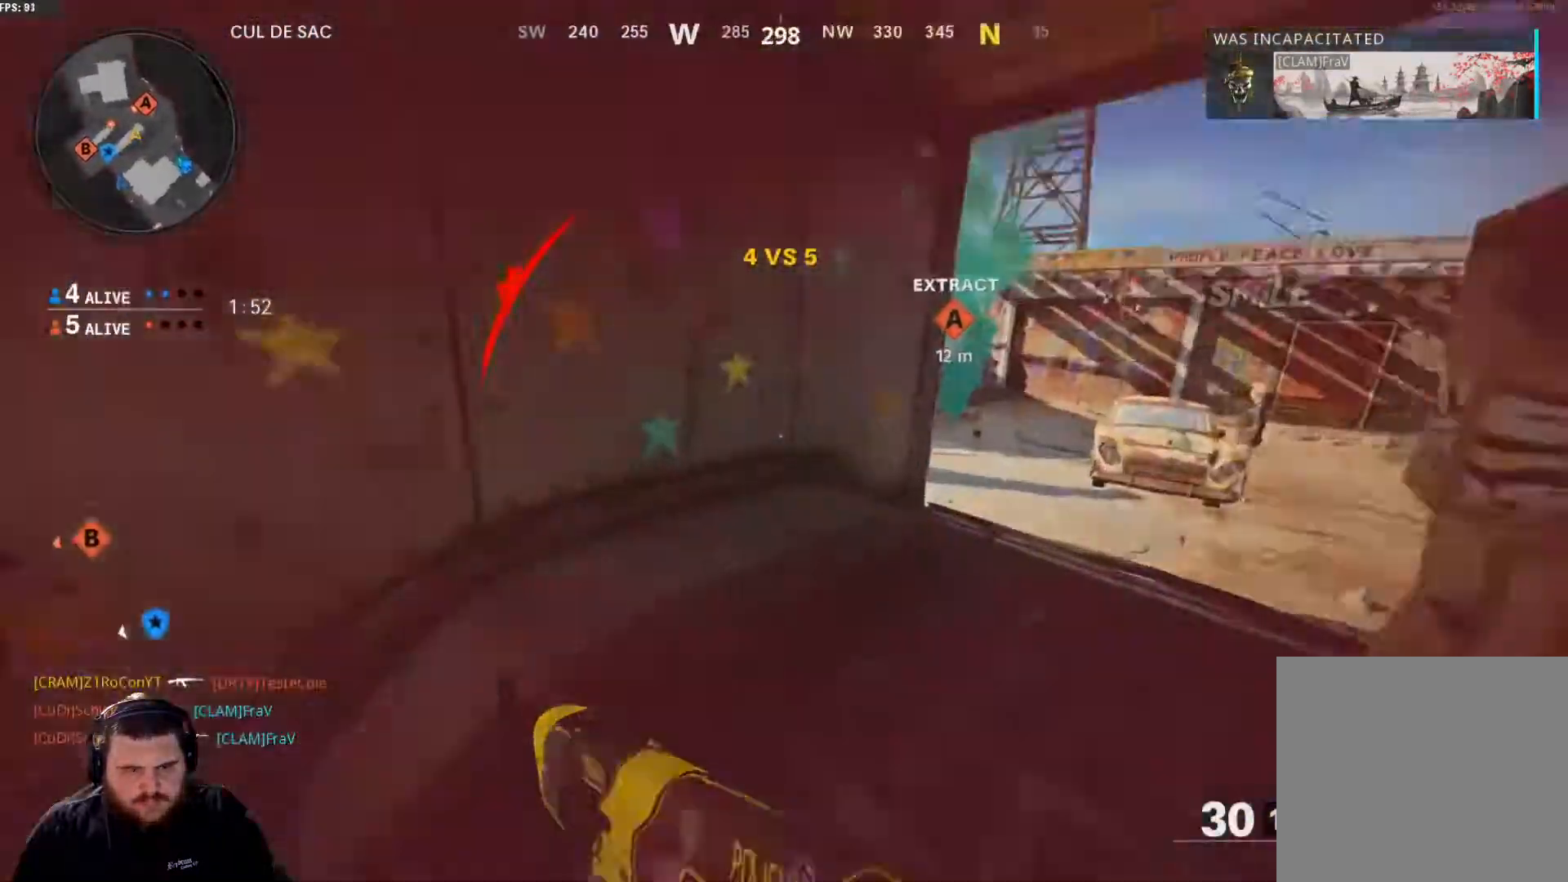
{"buttons": ["L2"], "left_stick": "left", "right_stick": "down-right", "events": [[83, "left_stick", "left"], [250, "A", "down"], [333, "right_stick", "down"], [383, "A", "up"], [417, "L2", "down"], [433, "right_stick", "down-right"]]}
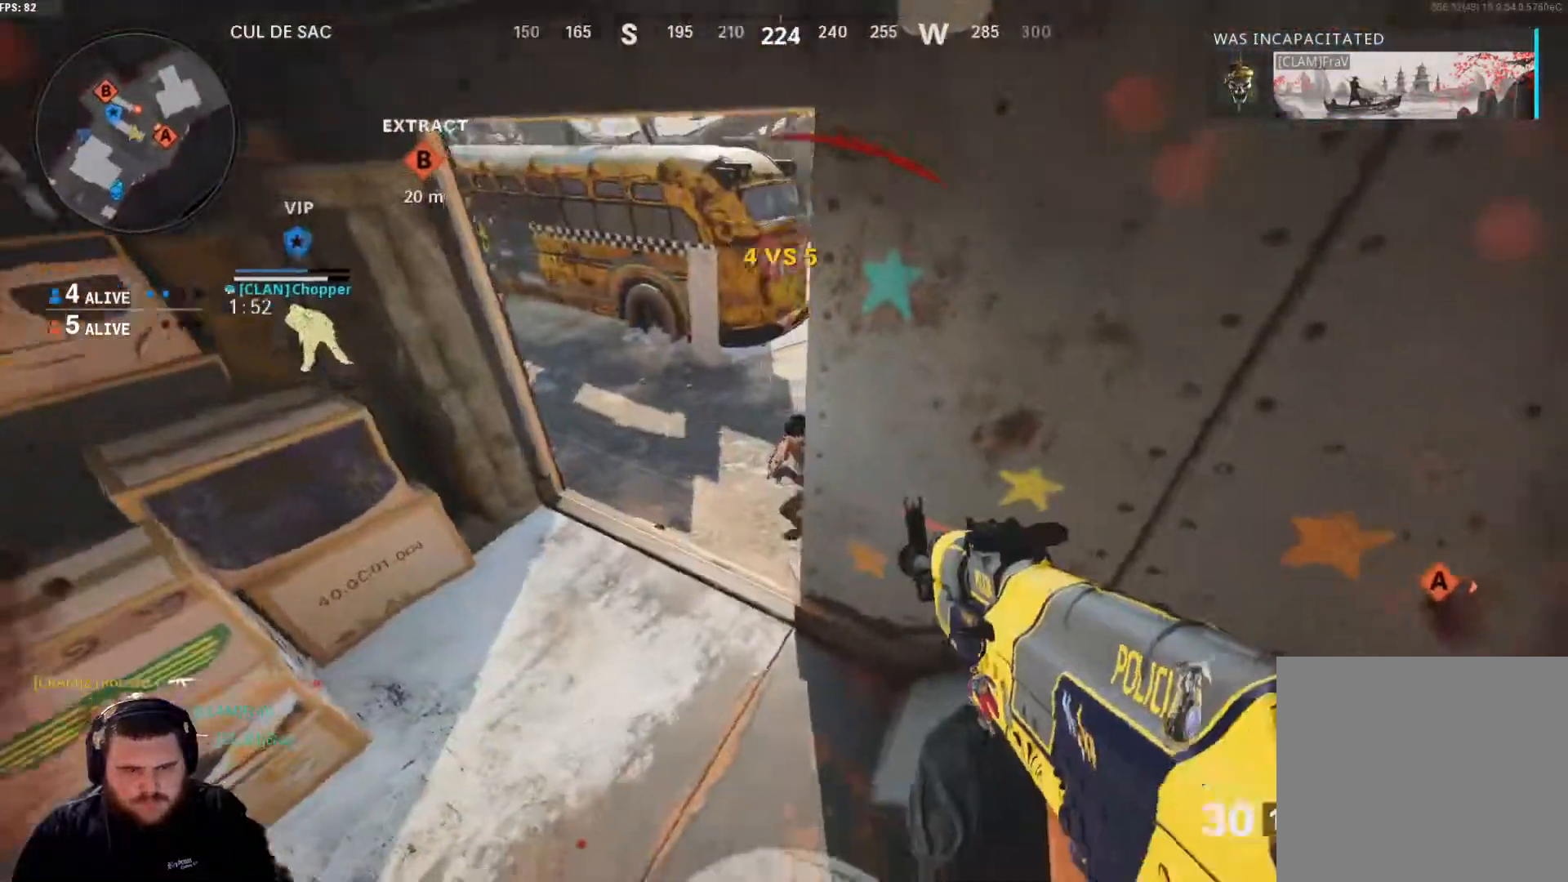
{"buttons": ["R2"], "left_stick": "up-left", "right_stick": "up-right", "events": [[33, "R2", "down"], [67, "right_stick", "center"], [134, "right_stick", "up"], [217, "right_stick", "up-right"], [501, "L2", "up"], [501, "left_stick", "up-left"]]}
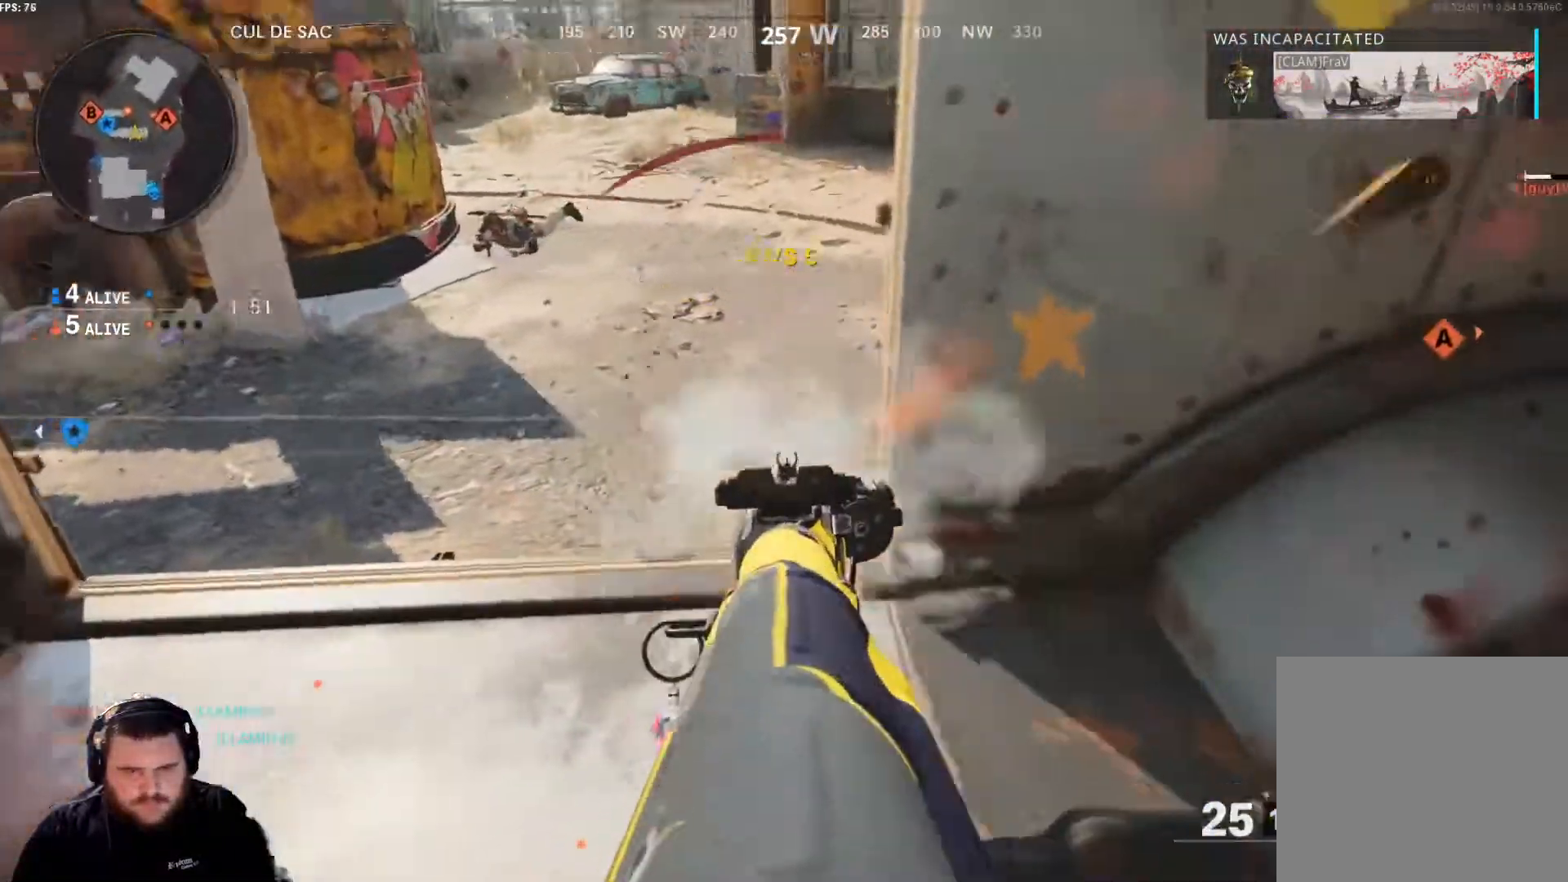
{"buttons": ["A"], "left_stick": "up-left", "right_stick": "right", "events": [[33, "R2", "up"], [33, "left_stick", "up"], [66, "L3", "down"], [83, "right_stick", "center"], [166, "left_stick", "up-left"], [267, "right_stick", "right"], [383, "A", "down"], [383, "L3", "up"]]}
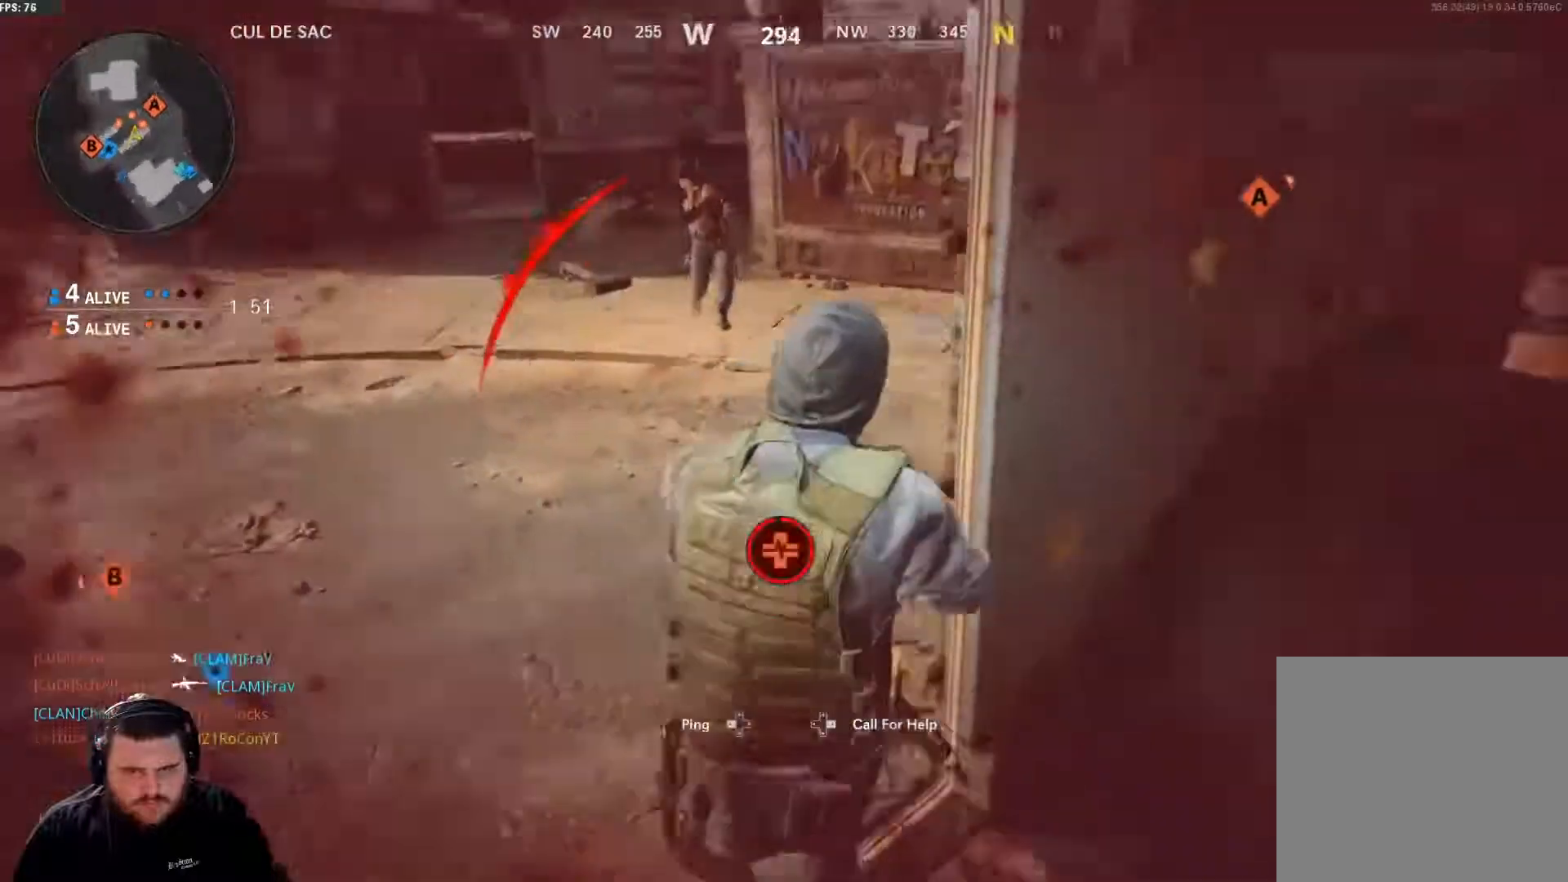
{"buttons": [], "left_stick": "up-right", "right_stick": "up", "events": [[67, "A", "up"], [184, "right_stick", "up"], [300, "right_stick", "up-right"], [417, "left_stick", "up-right"], [434, "right_stick", "up"]]}
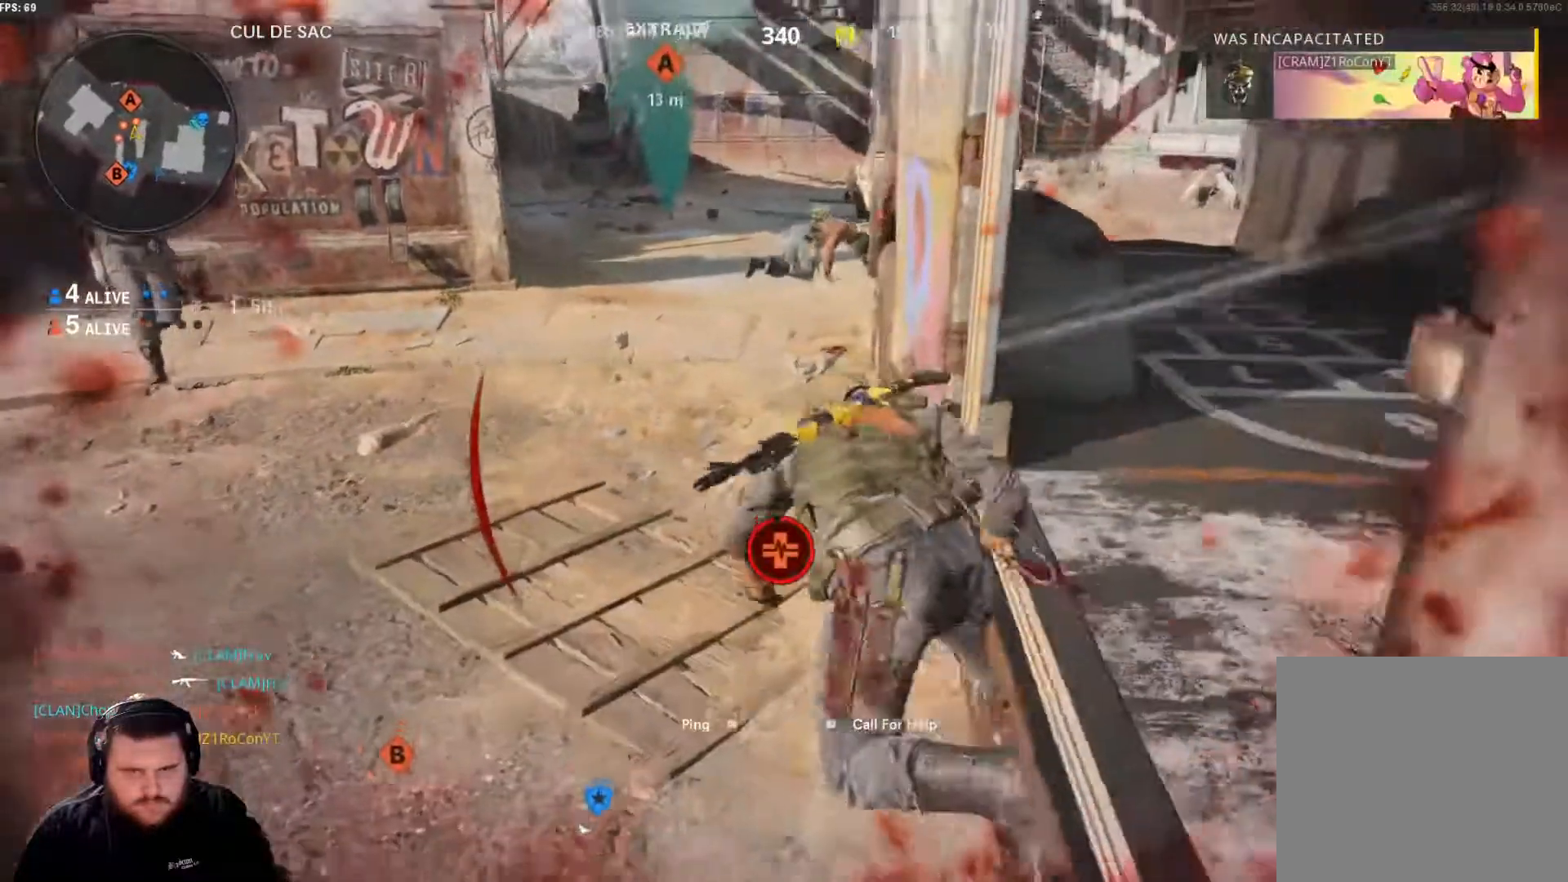
{"buttons": [], "left_stick": "up", "right_stick": "up-left", "events": [[250, "right_stick", "up-left"], [500, "left_stick", "up"]]}
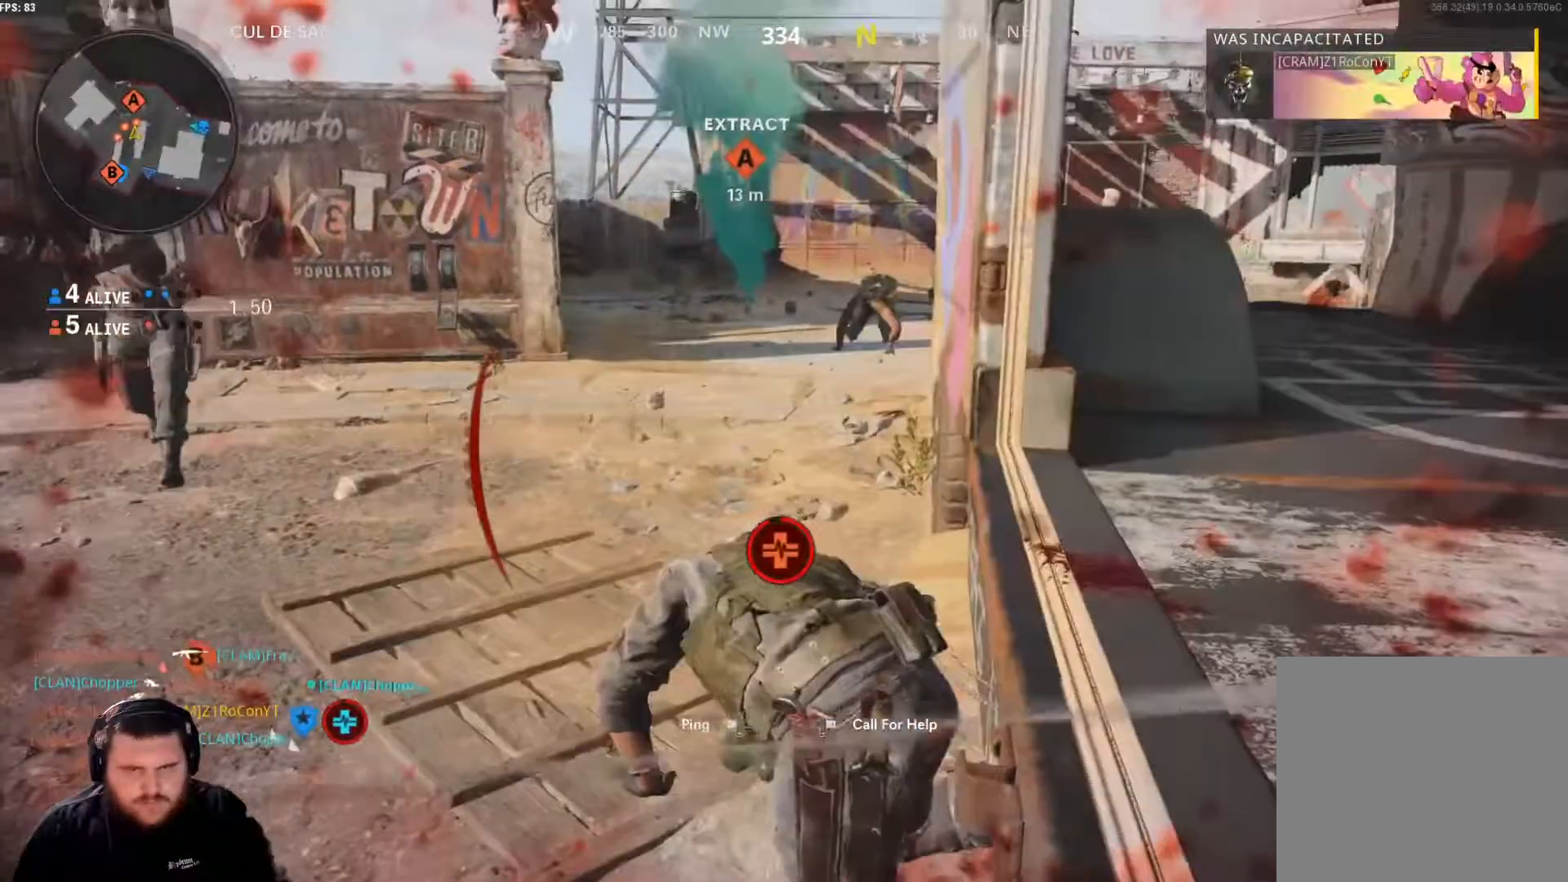
{"buttons": [], "left_stick": "up", "right_stick": "center", "events": [[33, "right_stick", "center"], [100, "right_stick", "up-left"], [300, "right_stick", "center"]]}
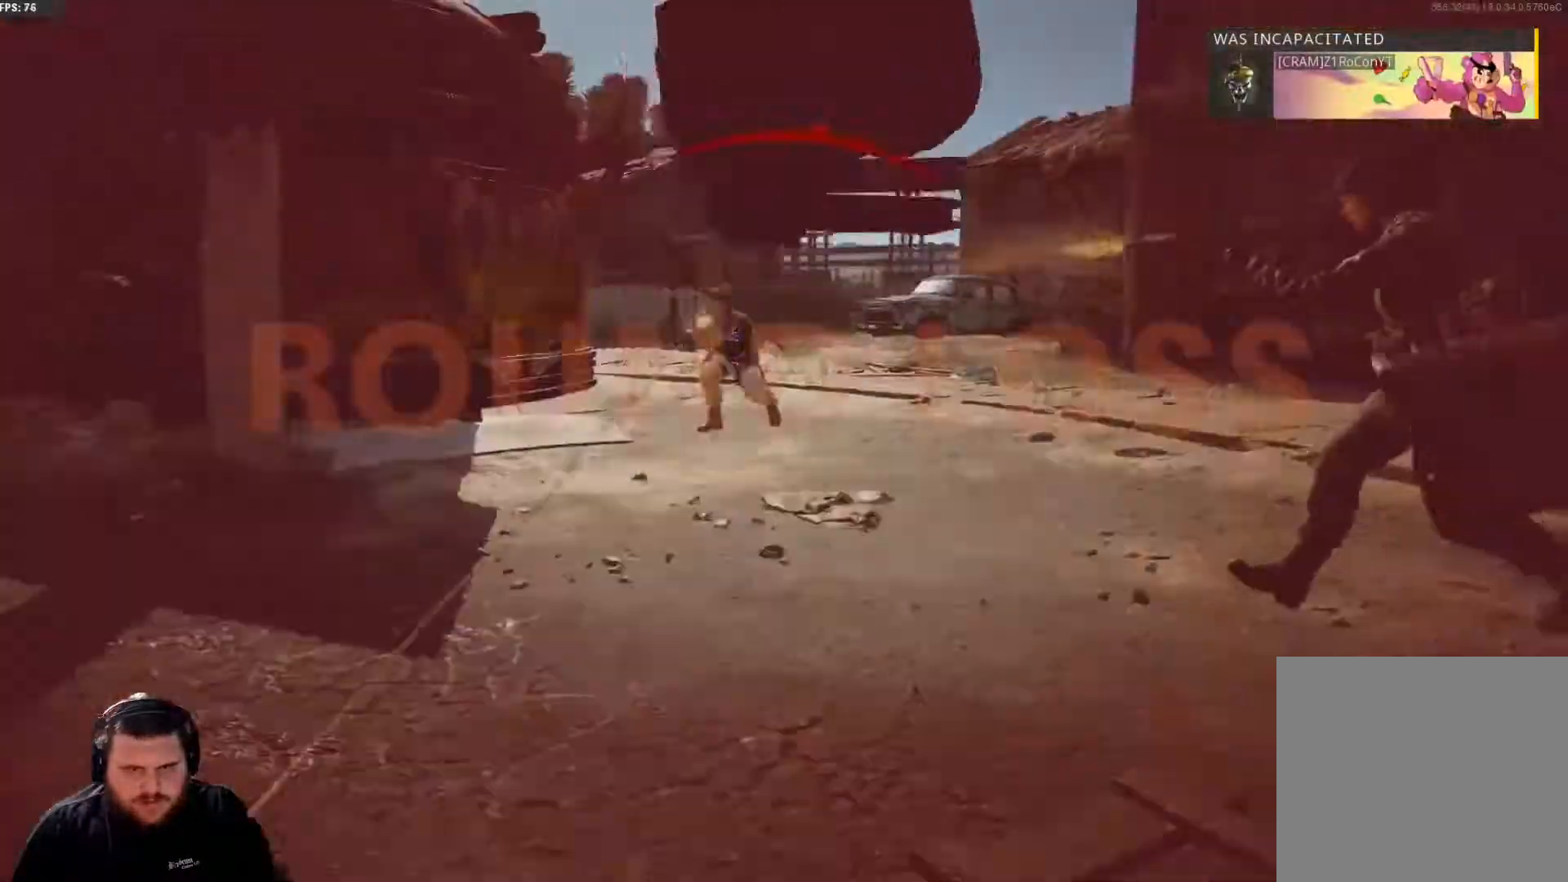
{"buttons": ["SELECT"], "left_stick": "center", "right_stick": "center", "events": [[317, "left_stick", "center"], [433, "SELECT", "down"]]}
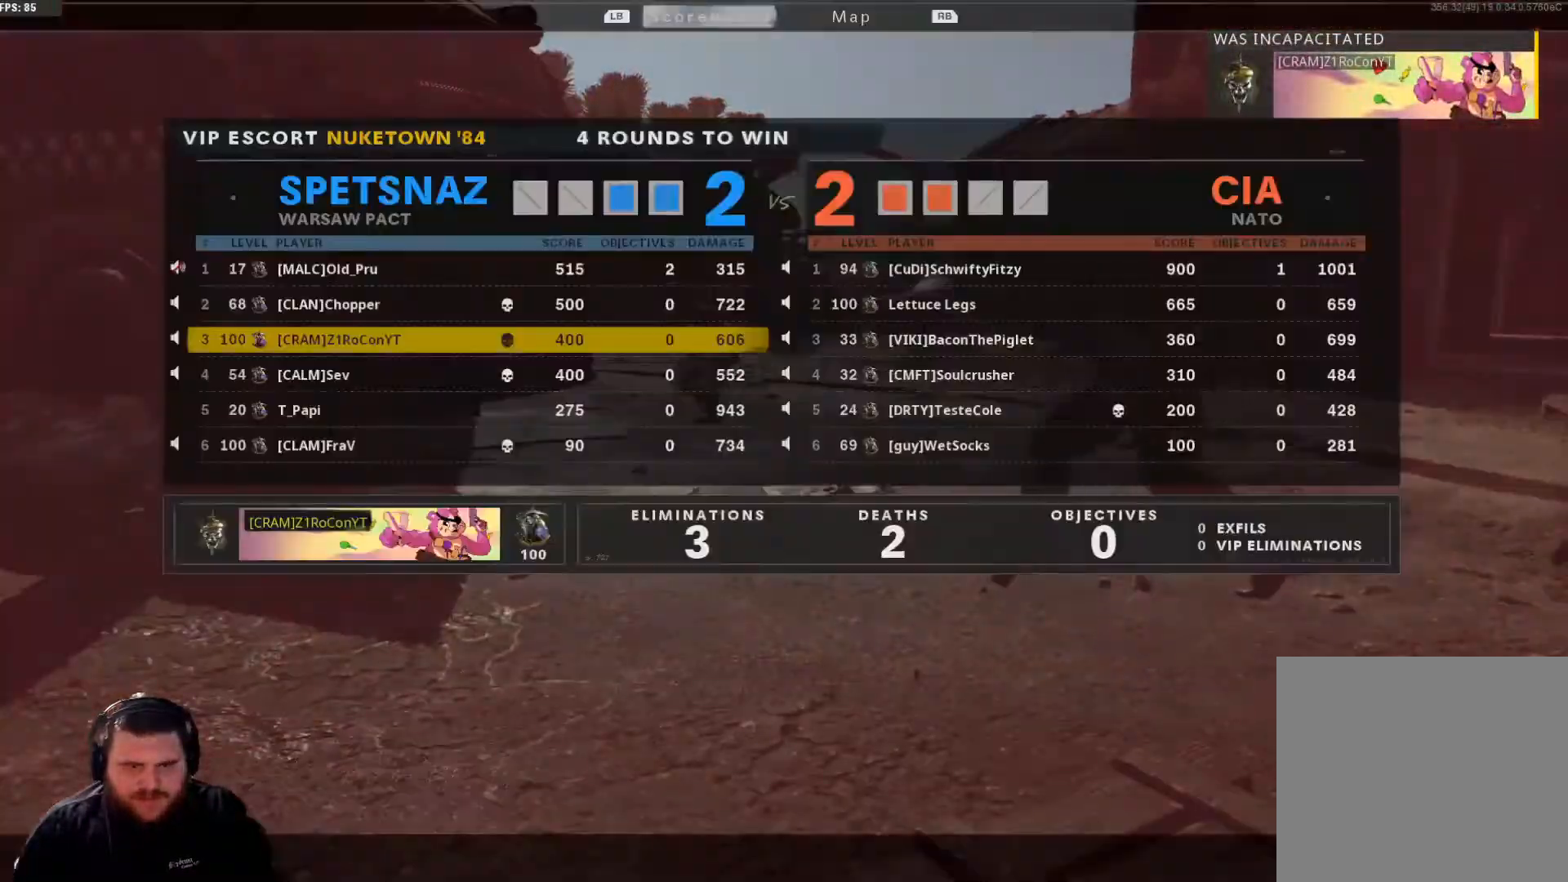
{"buttons": ["SELECT"], "left_stick": "center", "right_stick": "center", "events": [[100, "SELECT", "up"], [417, "SELECT", "down"]]}
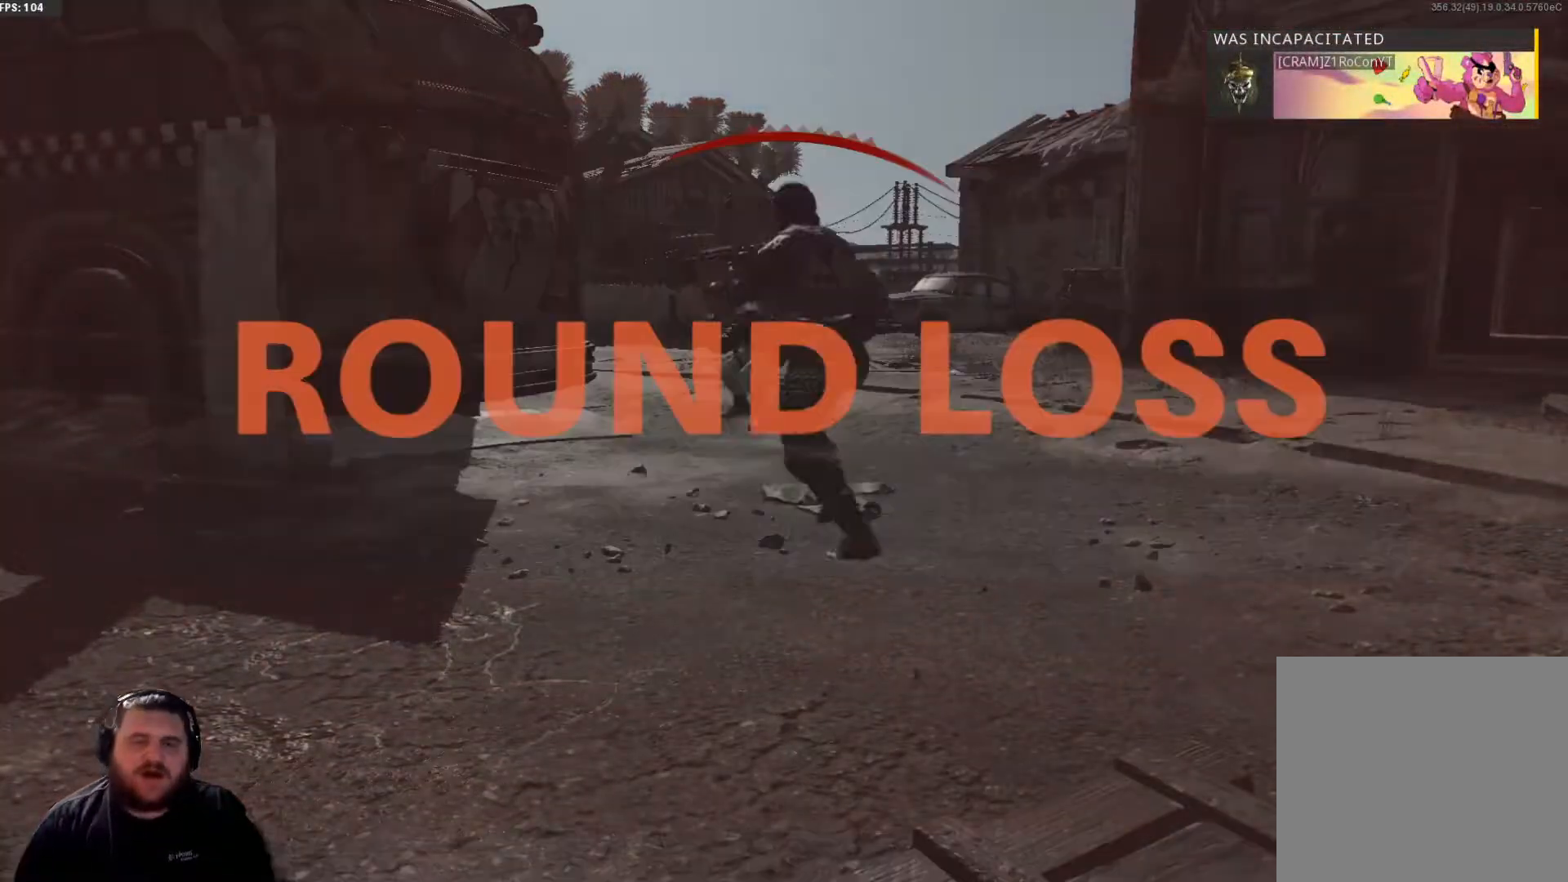
{"buttons": [], "left_stick": "center", "right_stick": "center", "events": [[100, "SELECT", "up"], [183, "SELECT", "down"], [333, "SELECT", "up"]]}
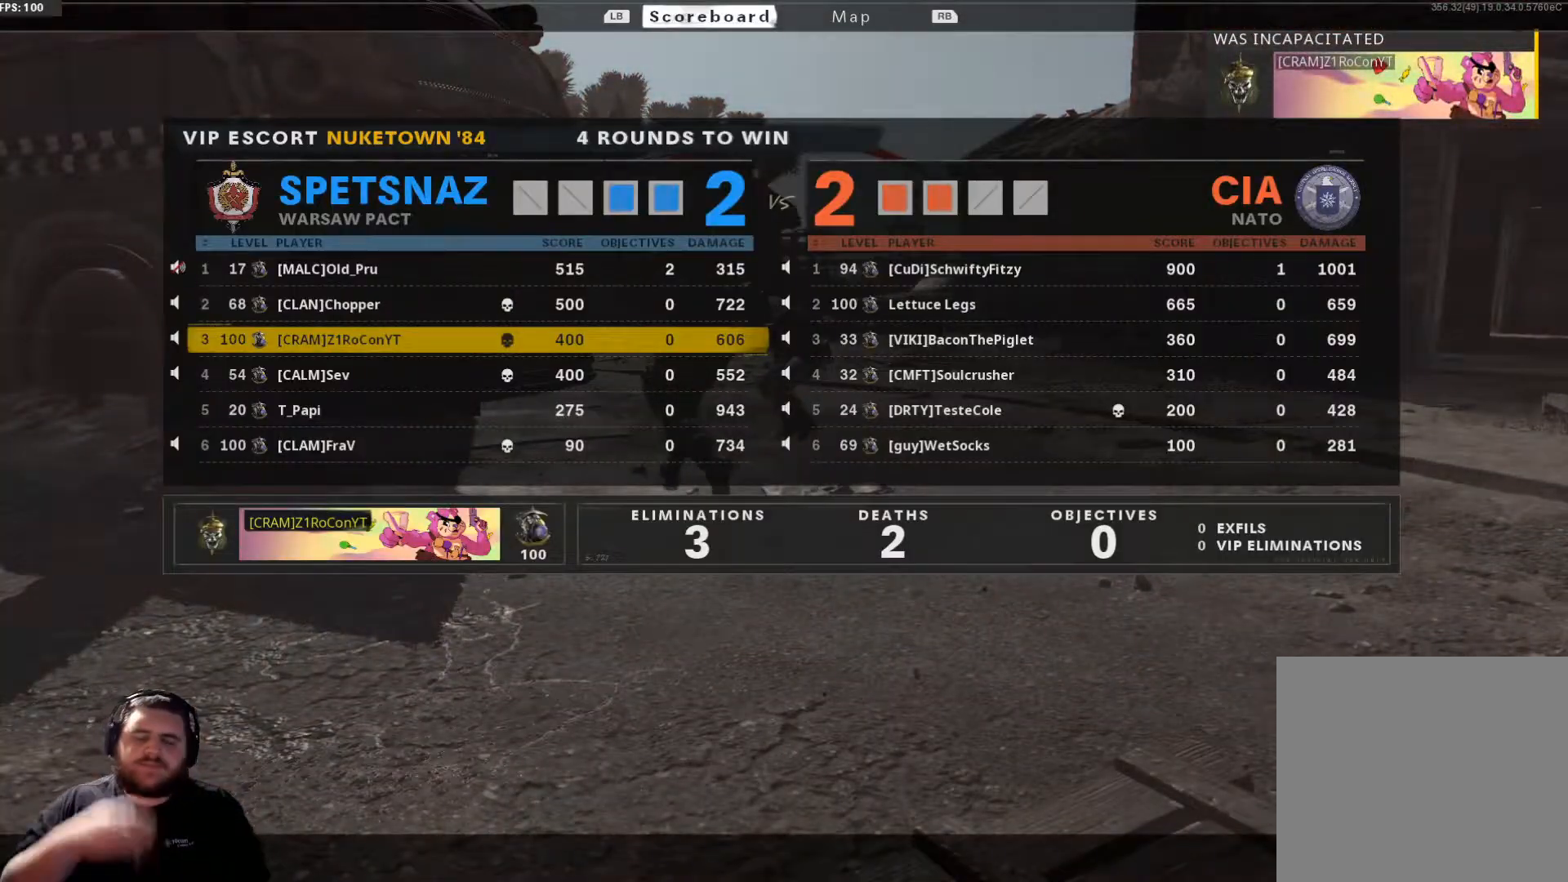
{"buttons": [], "left_stick": "center", "right_stick": "center", "events": []}
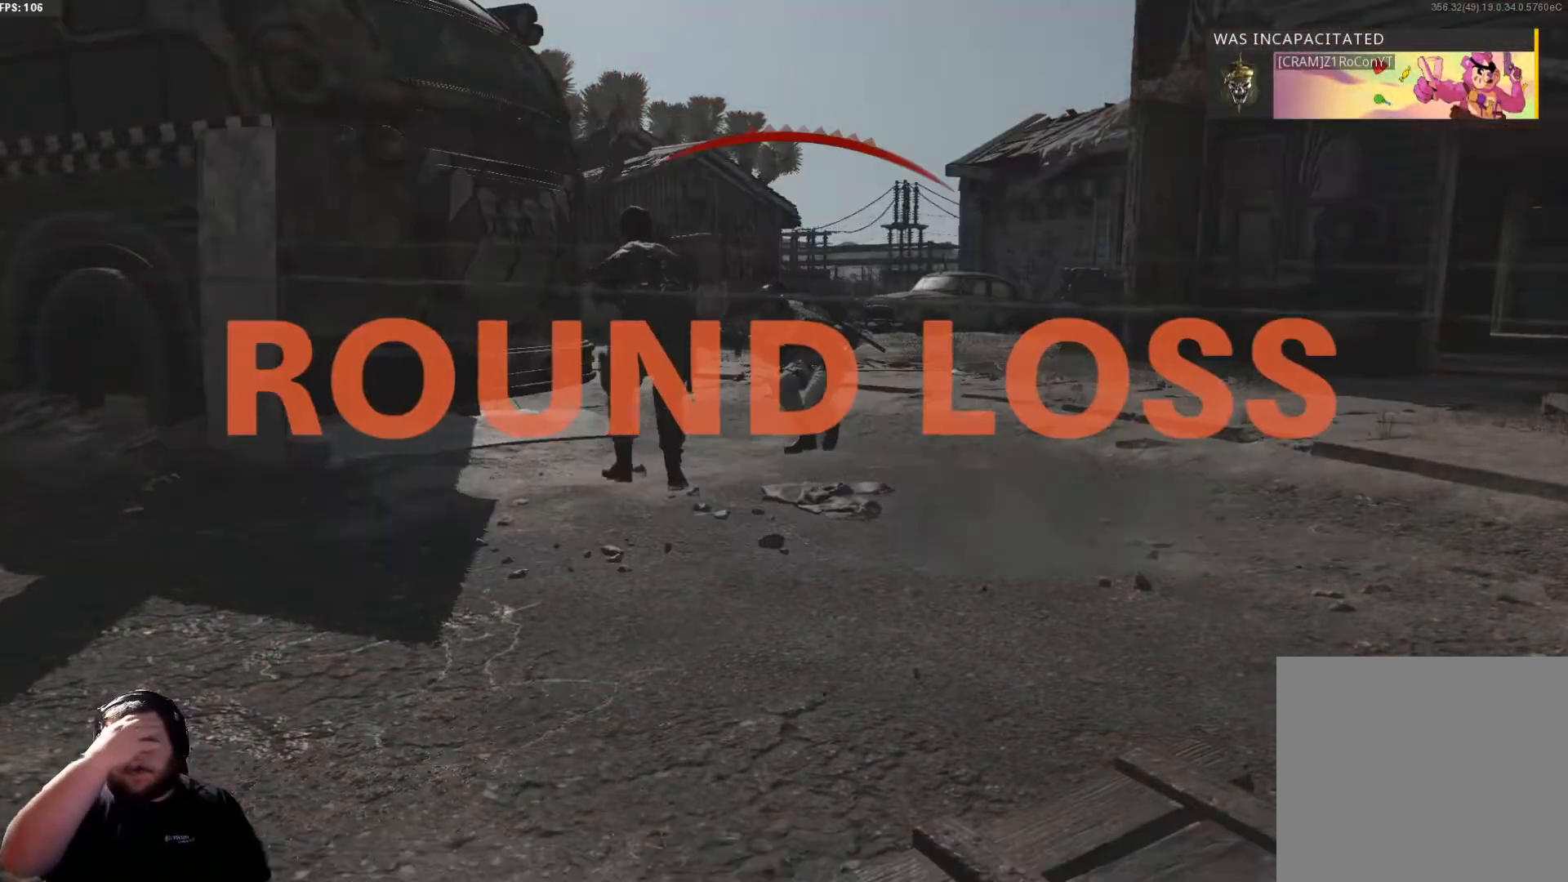
{"buttons": [], "left_stick": "center", "right_stick": "center", "events": []}
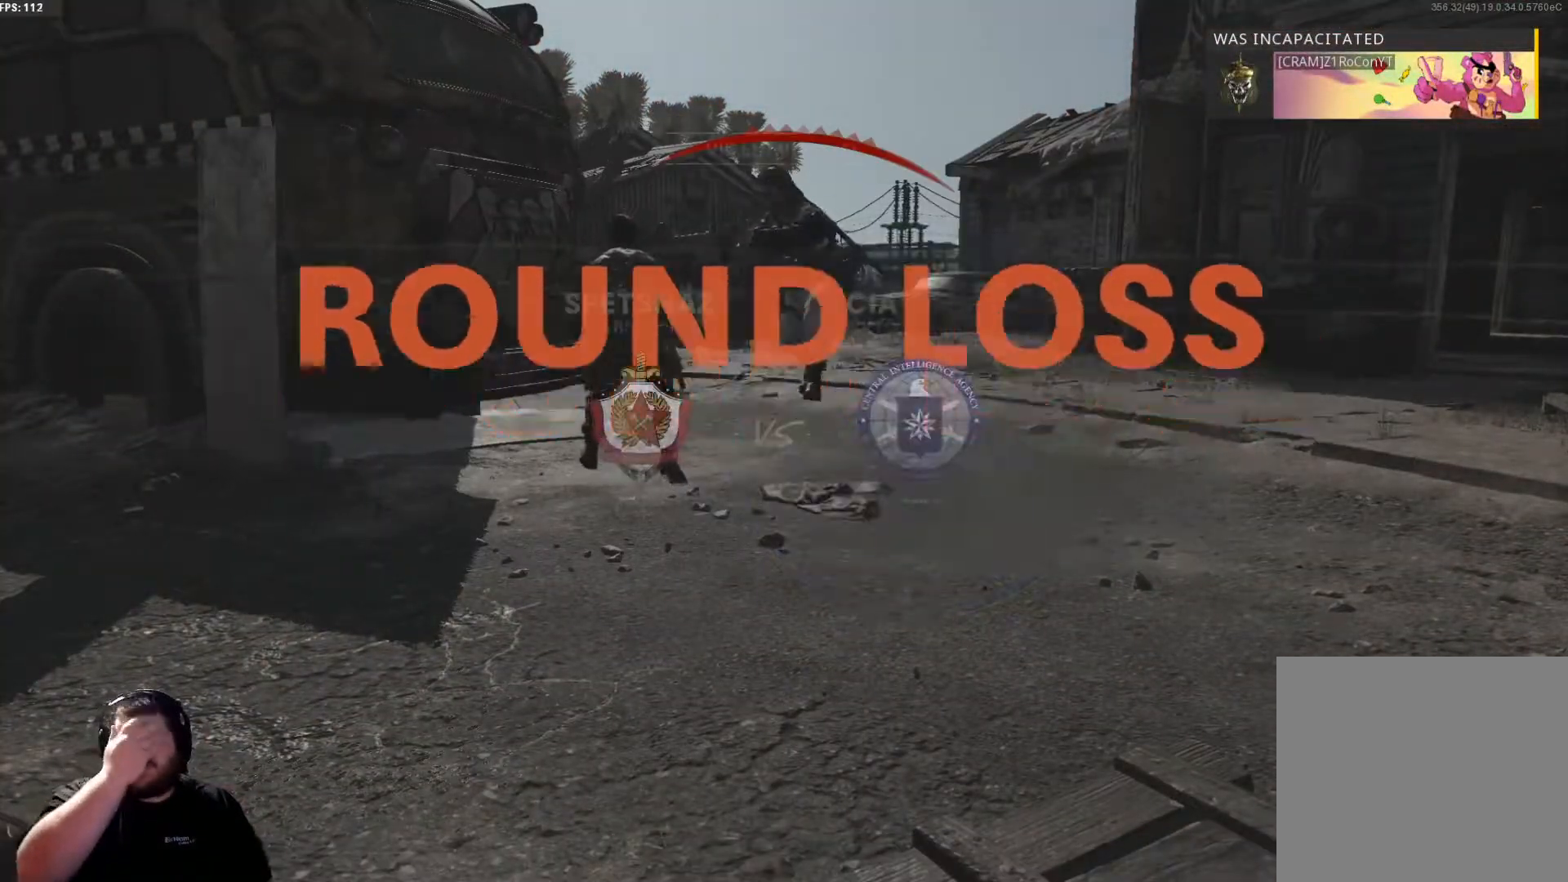
{"buttons": [], "left_stick": "center", "right_stick": "center", "events": []}
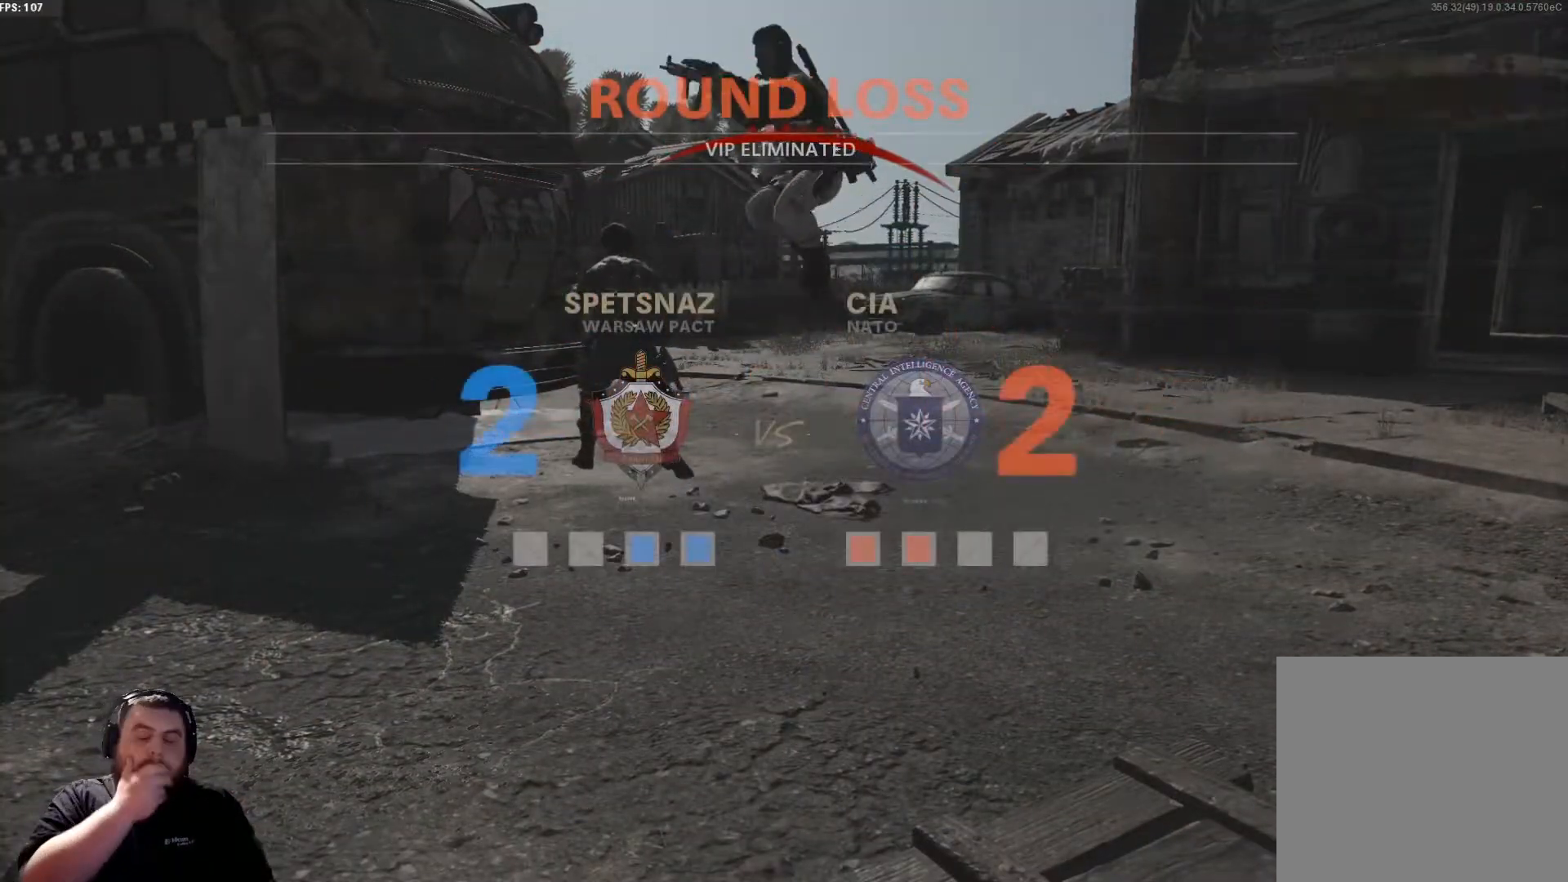
{"buttons": [], "left_stick": "center", "right_stick": "center", "events": [[16, "SELECT", "down"], [166, "SELECT", "up"]]}
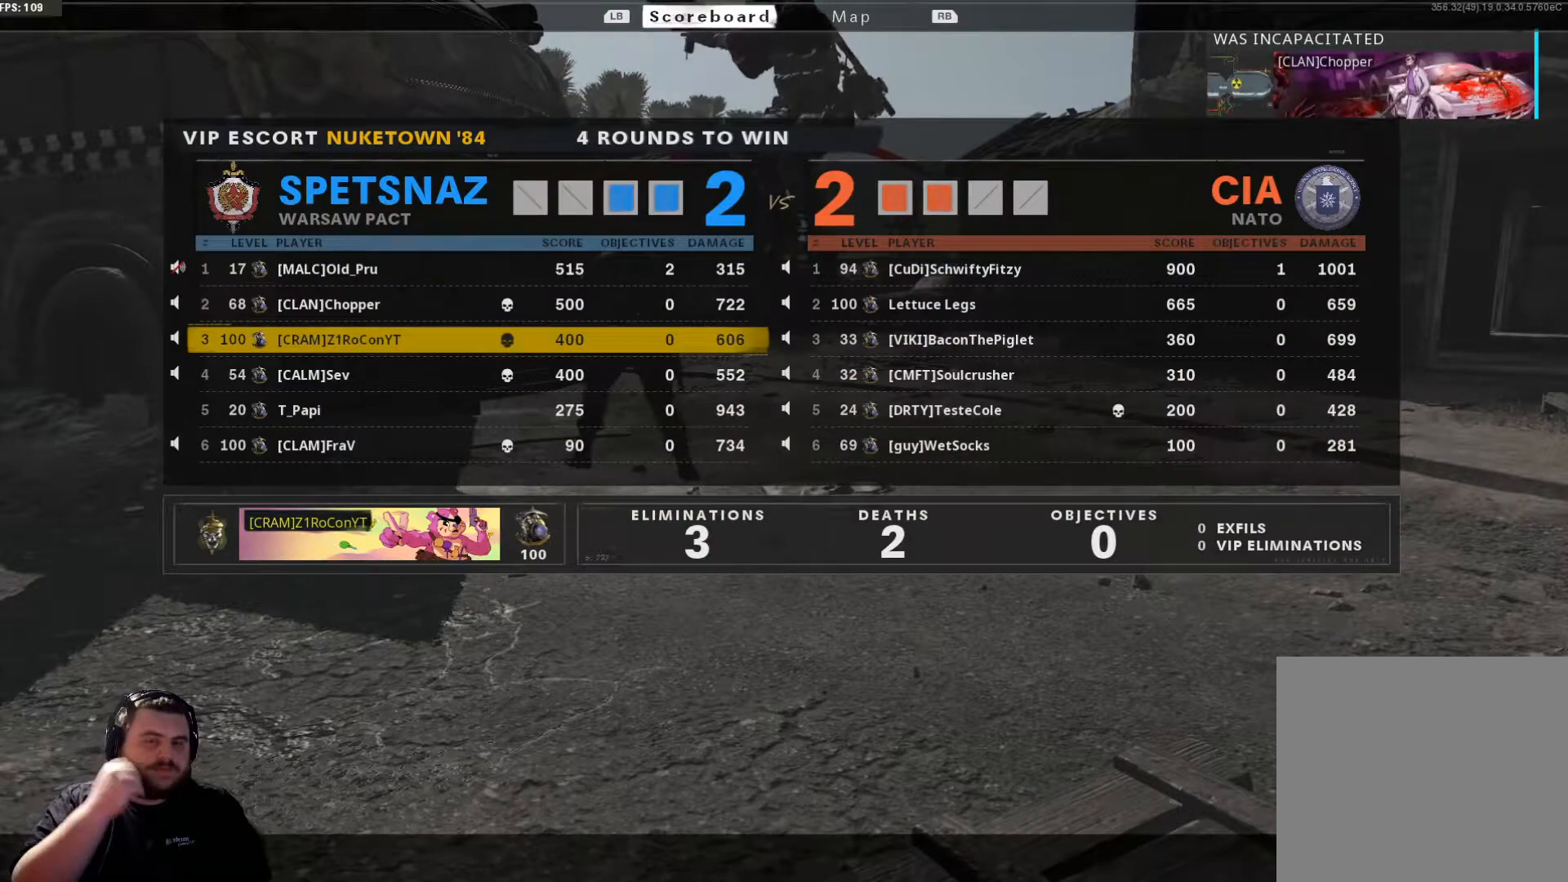
{"buttons": [], "left_stick": "center", "right_stick": "center", "events": []}
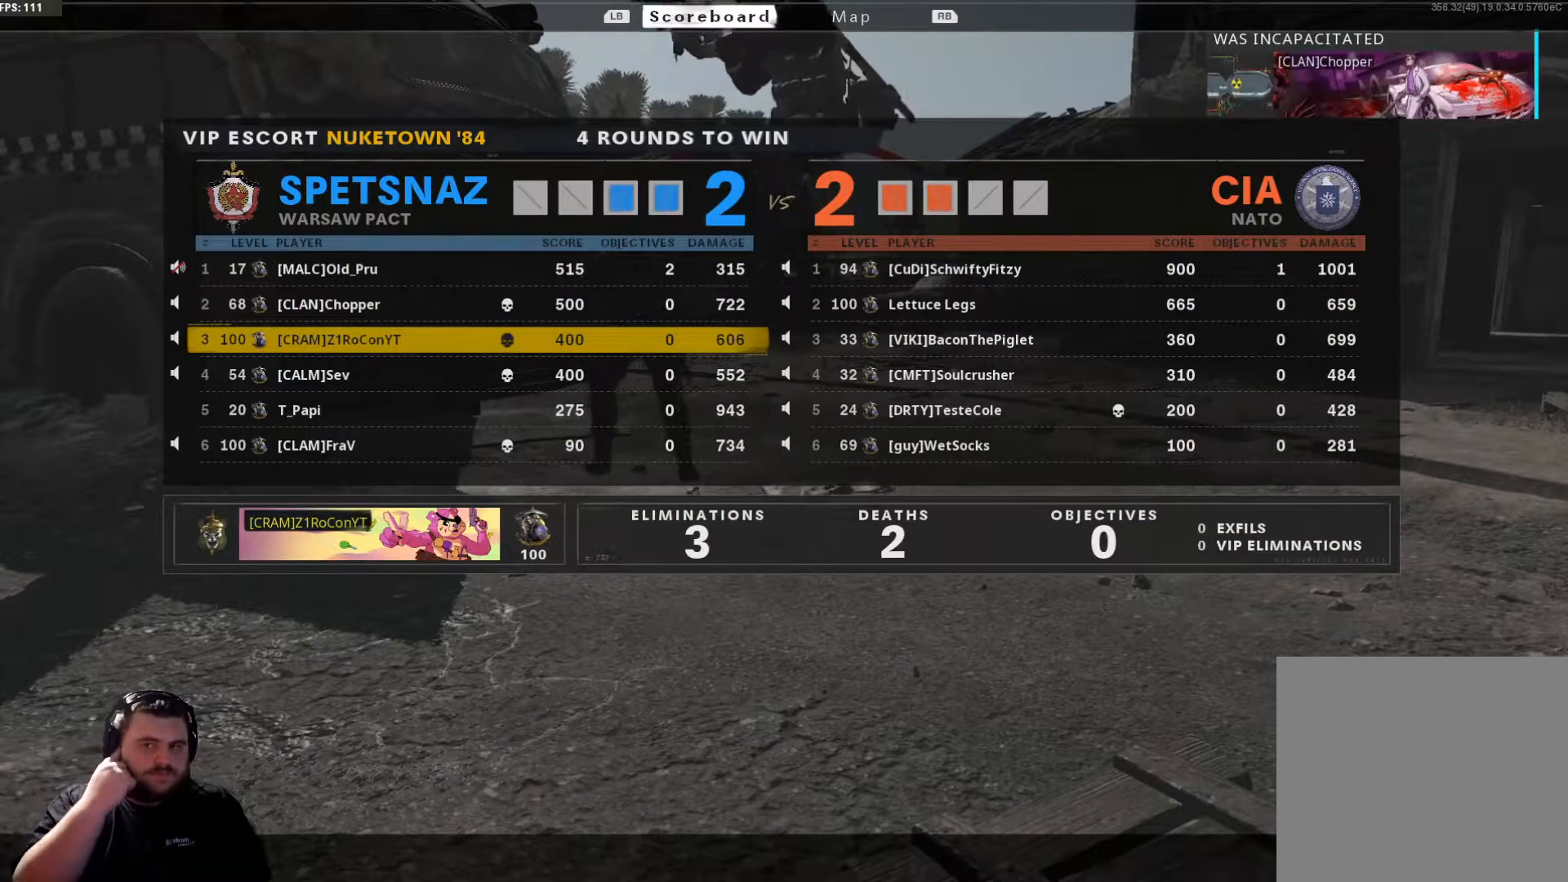
{"buttons": [], "left_stick": "center", "right_stick": "center", "events": []}
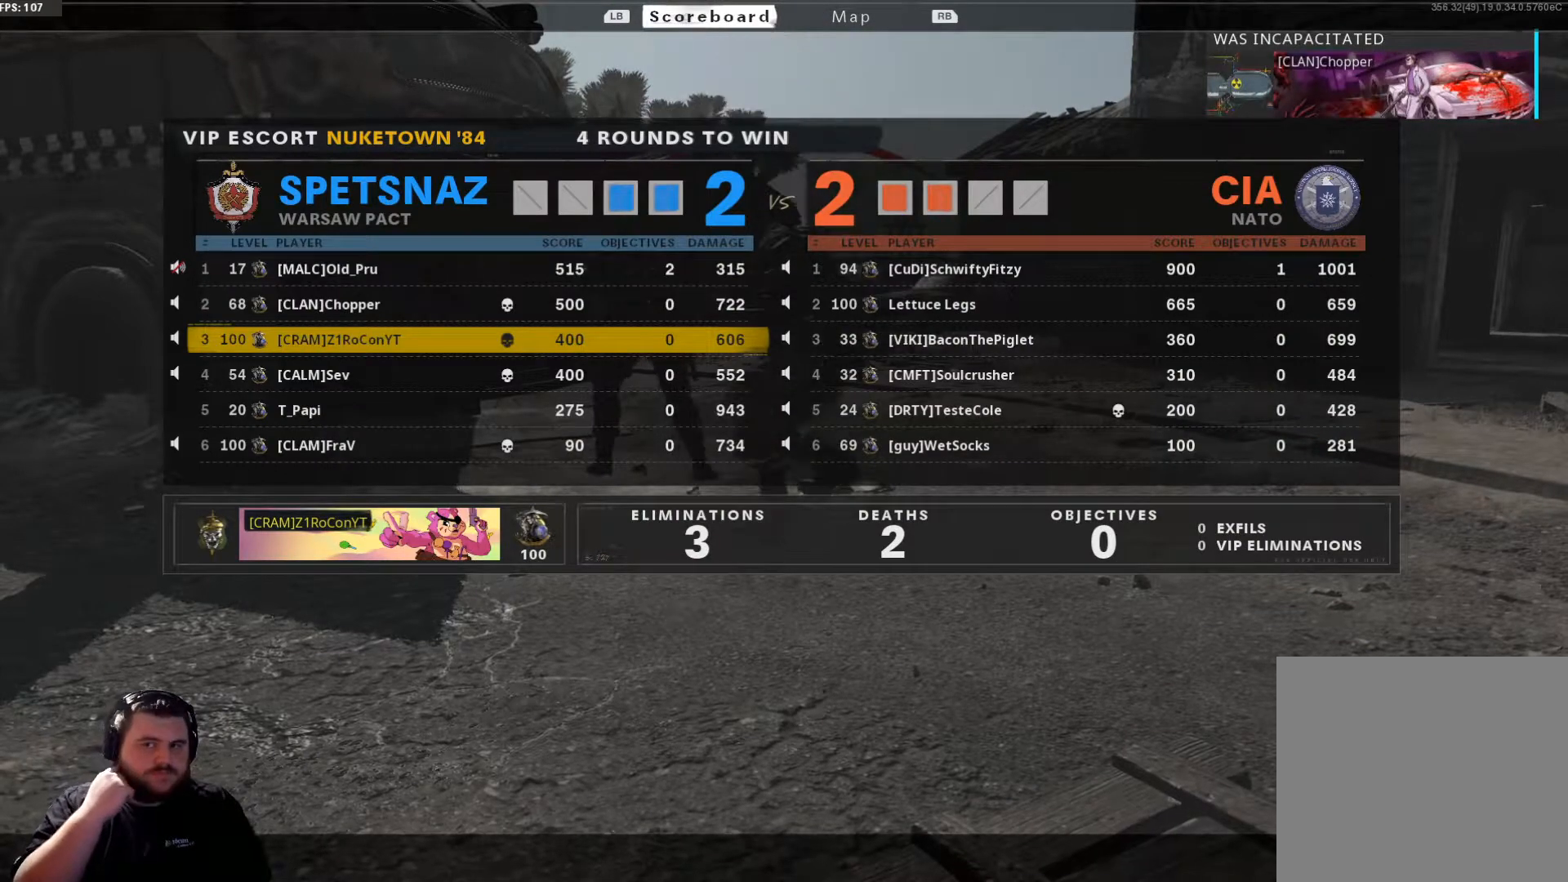
{"buttons": ["SELECT"], "left_stick": "center", "right_stick": "center", "events": [[400, "SELECT", "down"]]}
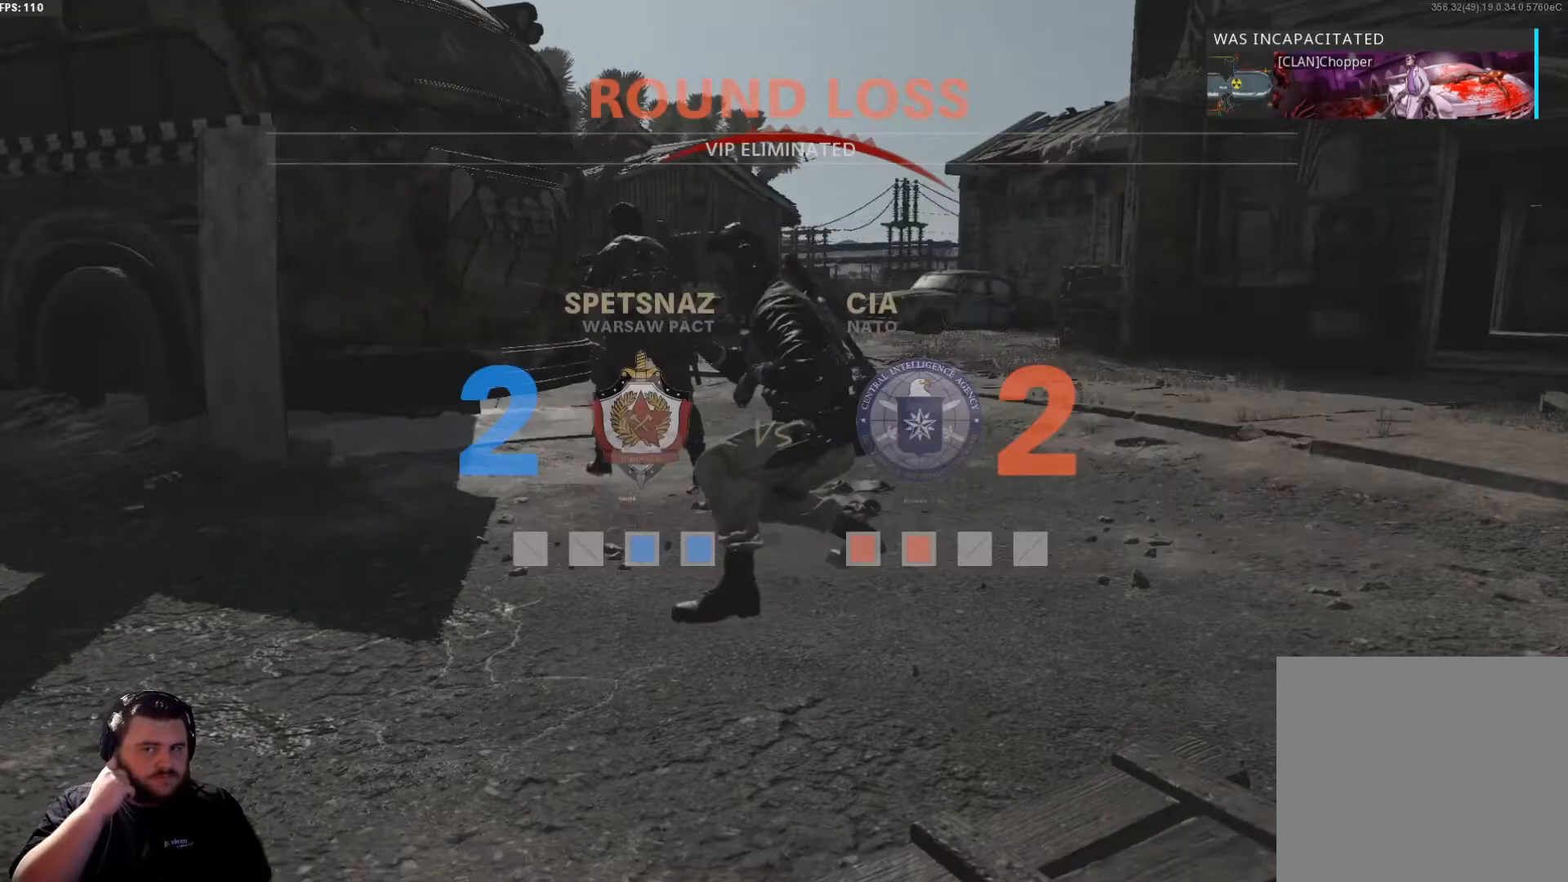
{"buttons": [], "left_stick": "center", "right_stick": "center", "events": [[83, "SELECT", "up"]]}
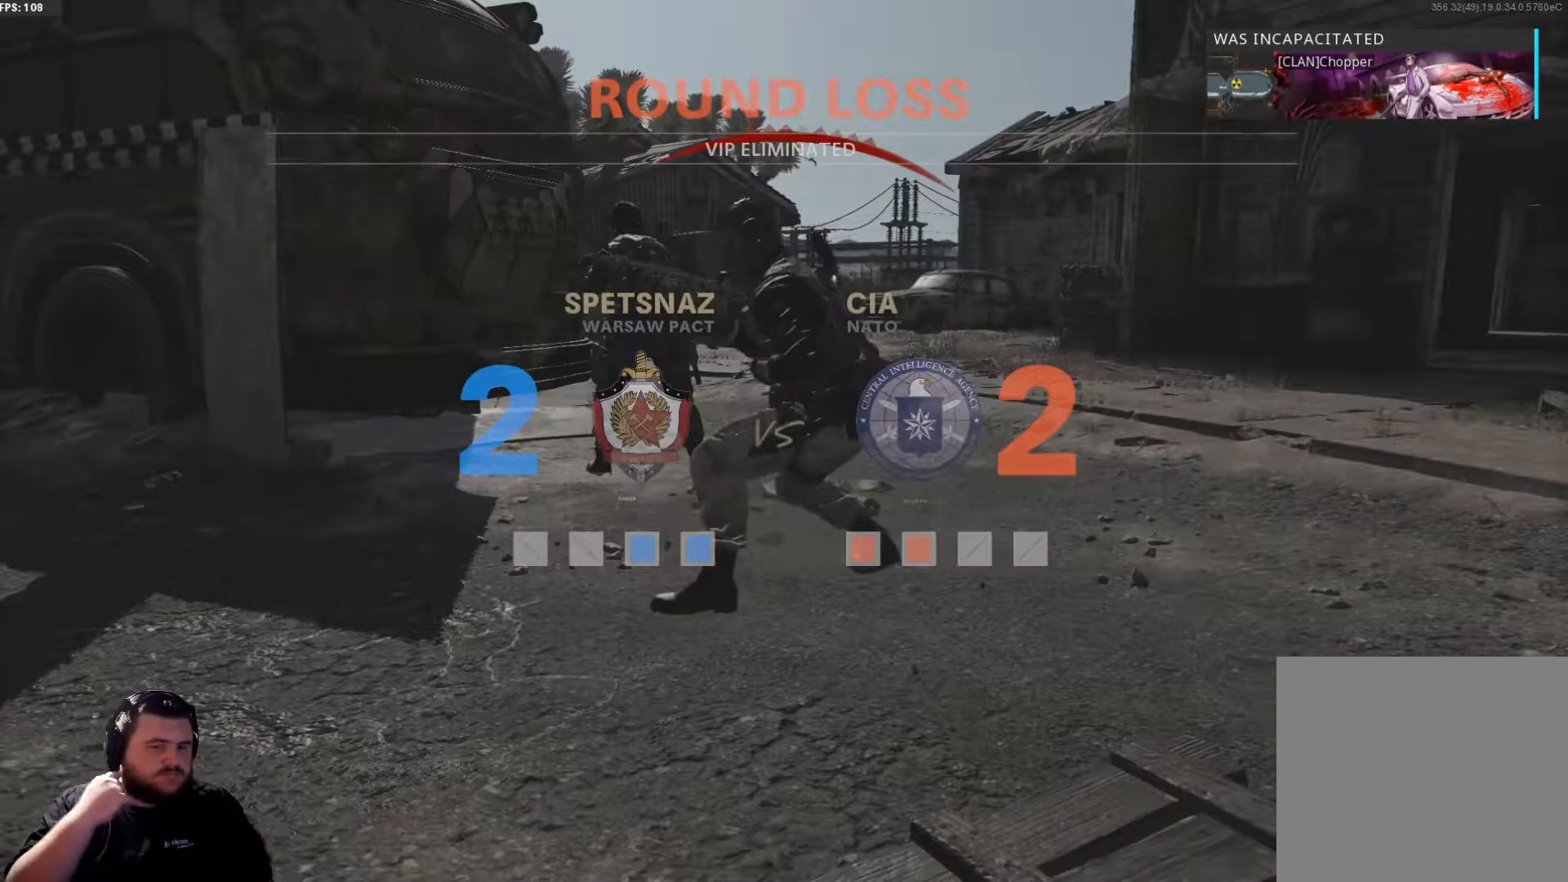
{"buttons": ["SELECT"], "left_stick": "center", "right_stick": "center", "events": [[117, "SELECT", "down"], [234, "SELECT", "up"], [434, "SELECT", "down"]]}
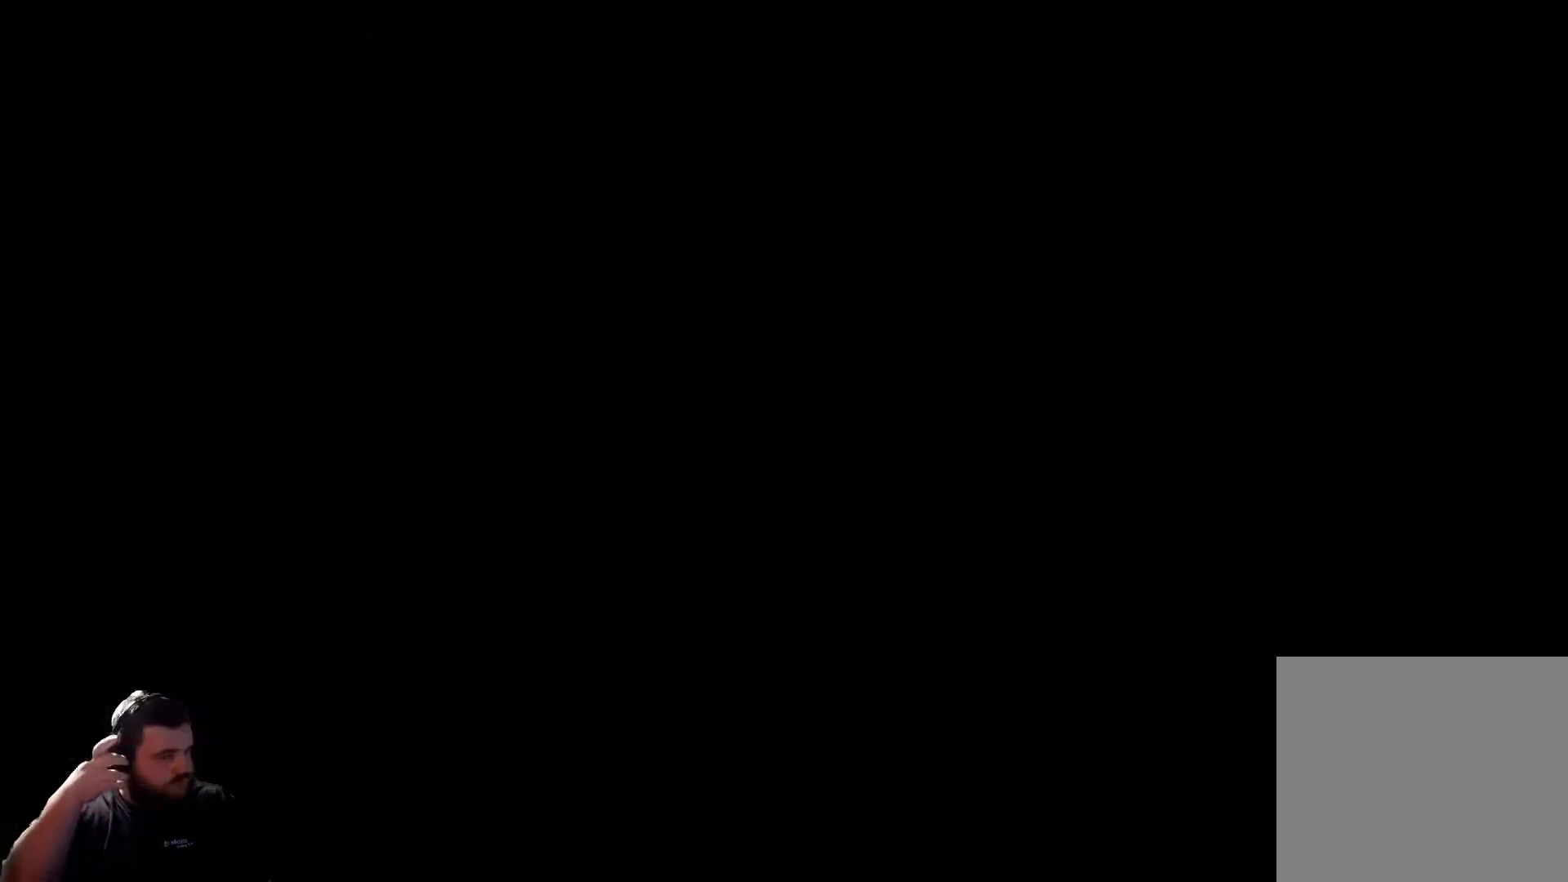
{"buttons": ["SELECT"], "left_stick": "center", "right_stick": "center", "events": [[83, "SELECT", "up"], [467, "SELECT", "down"]]}
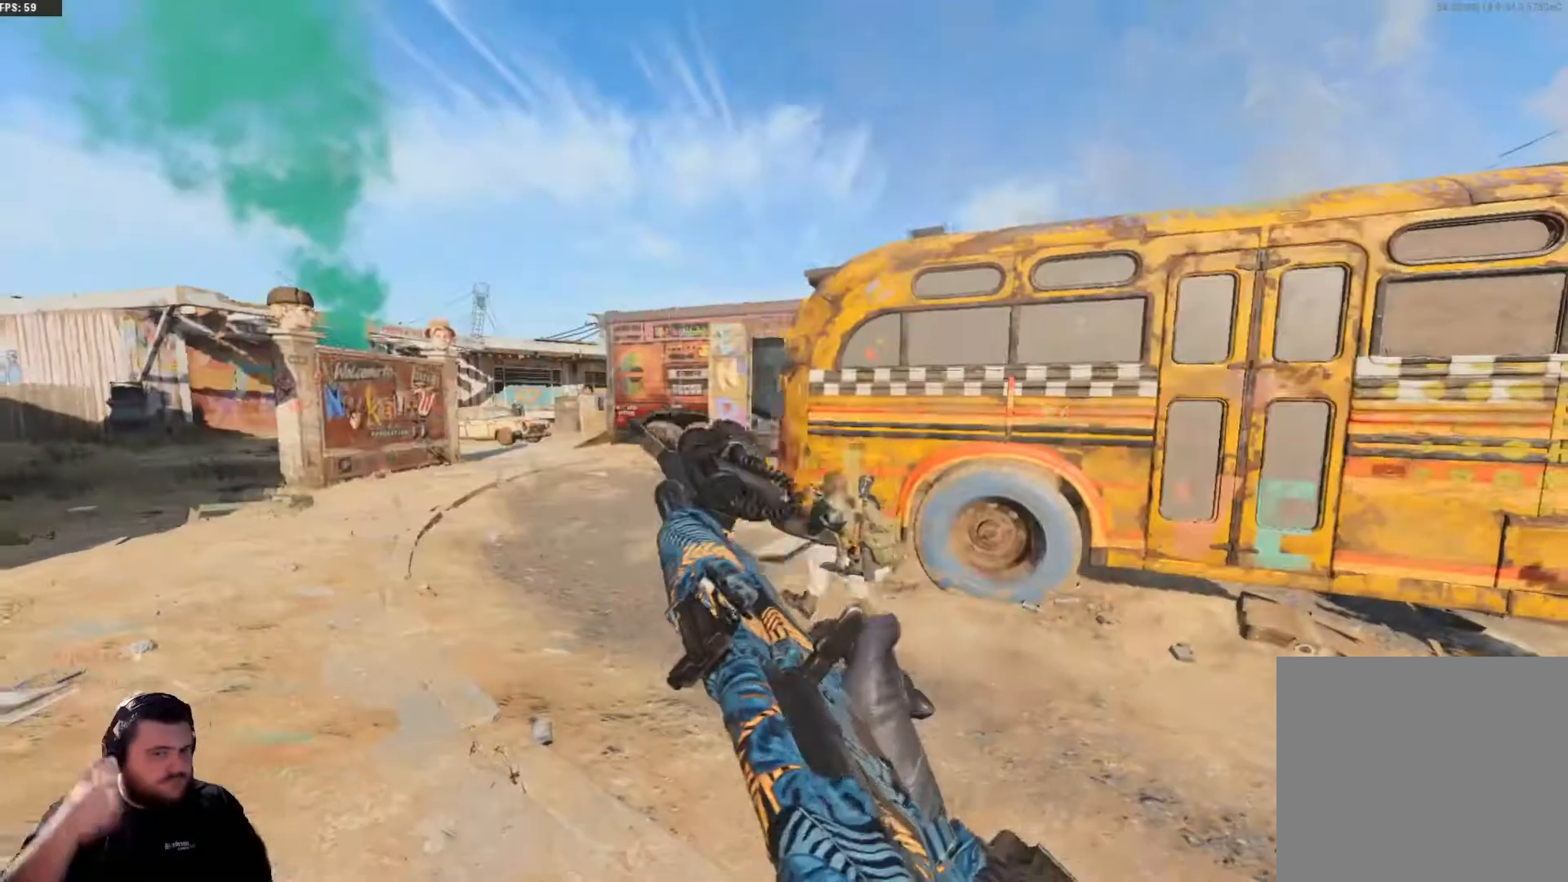
{"buttons": [], "left_stick": "center", "right_stick": "center", "events": [[134, "SELECT", "up"]]}
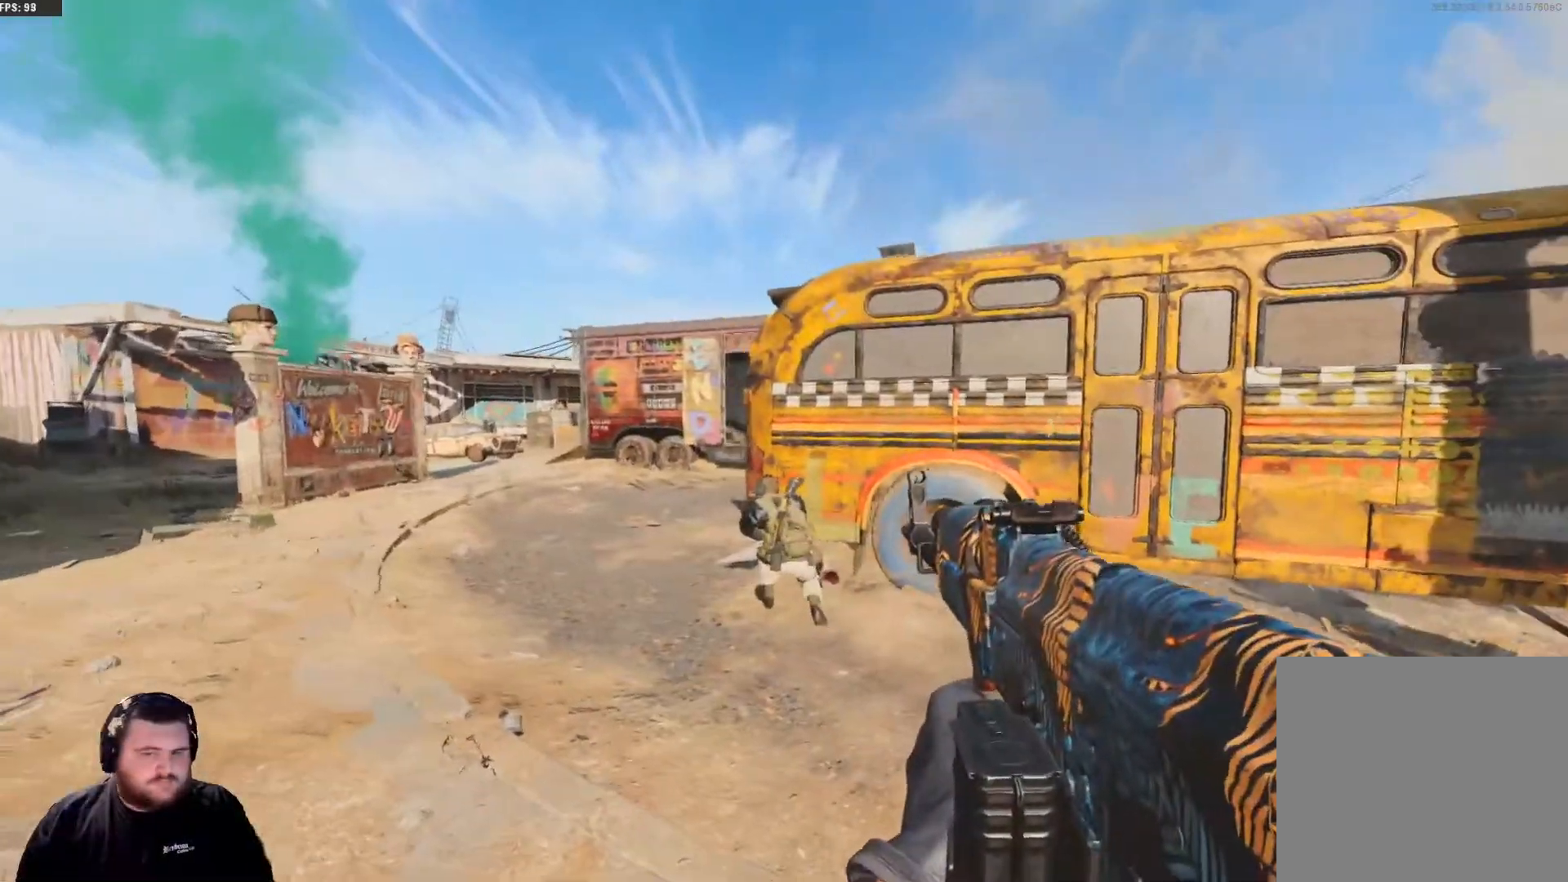
{"buttons": ["SELECT"], "left_stick": "center", "right_stick": "center", "events": [[150, "SELECT", "down"], [300, "SELECT", "up"], [417, "SELECT", "down"]]}
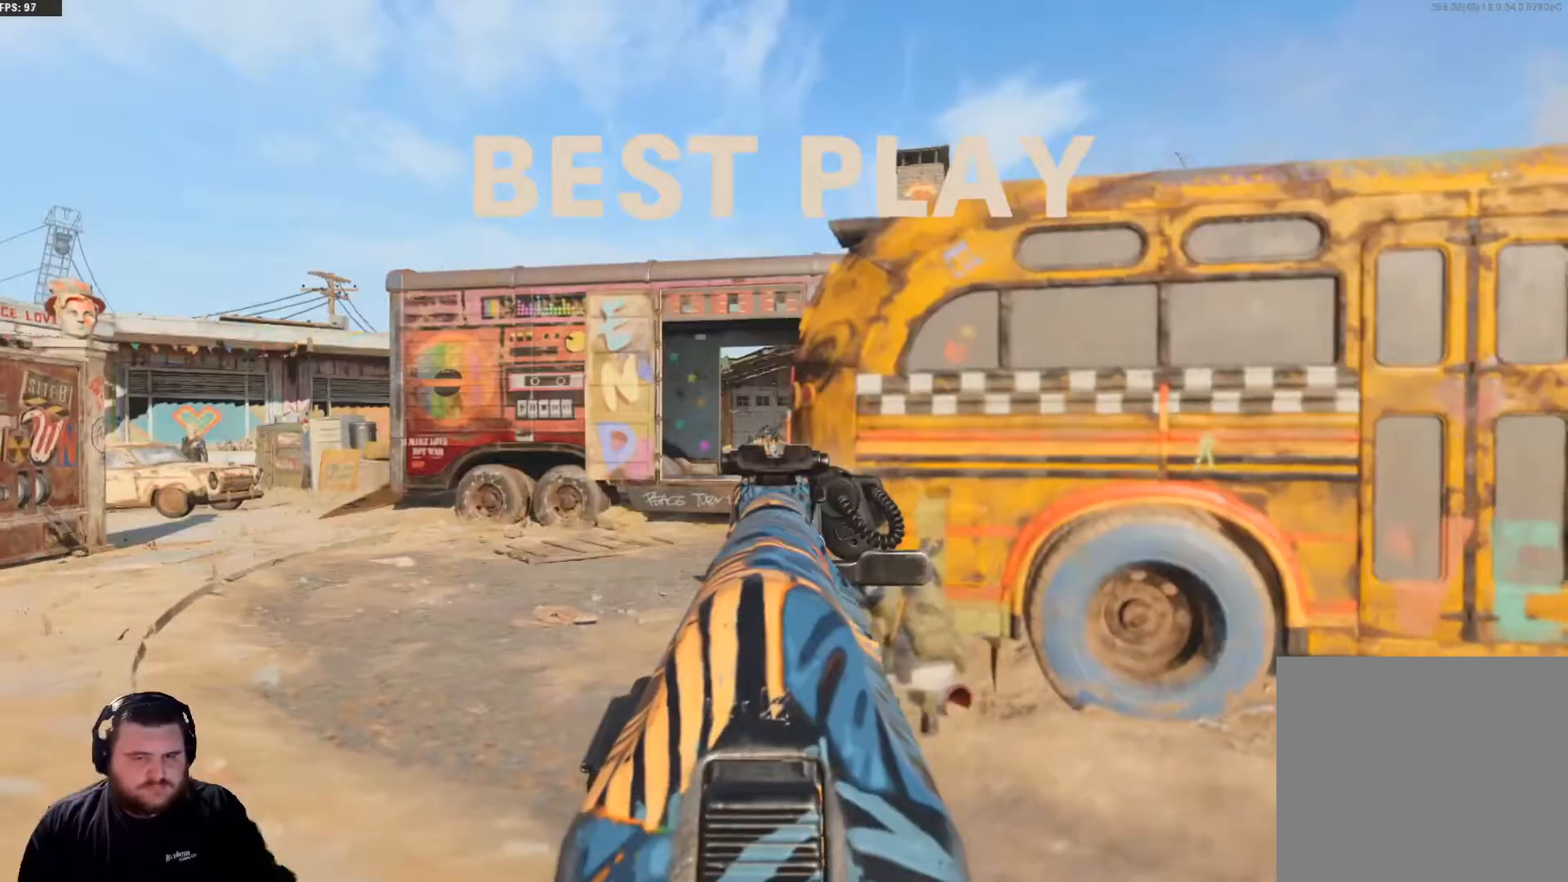
{"buttons": ["SELECT"], "left_stick": "center", "right_stick": "center", "events": [[67, "SELECT", "up"], [400, "SELECT", "down"]]}
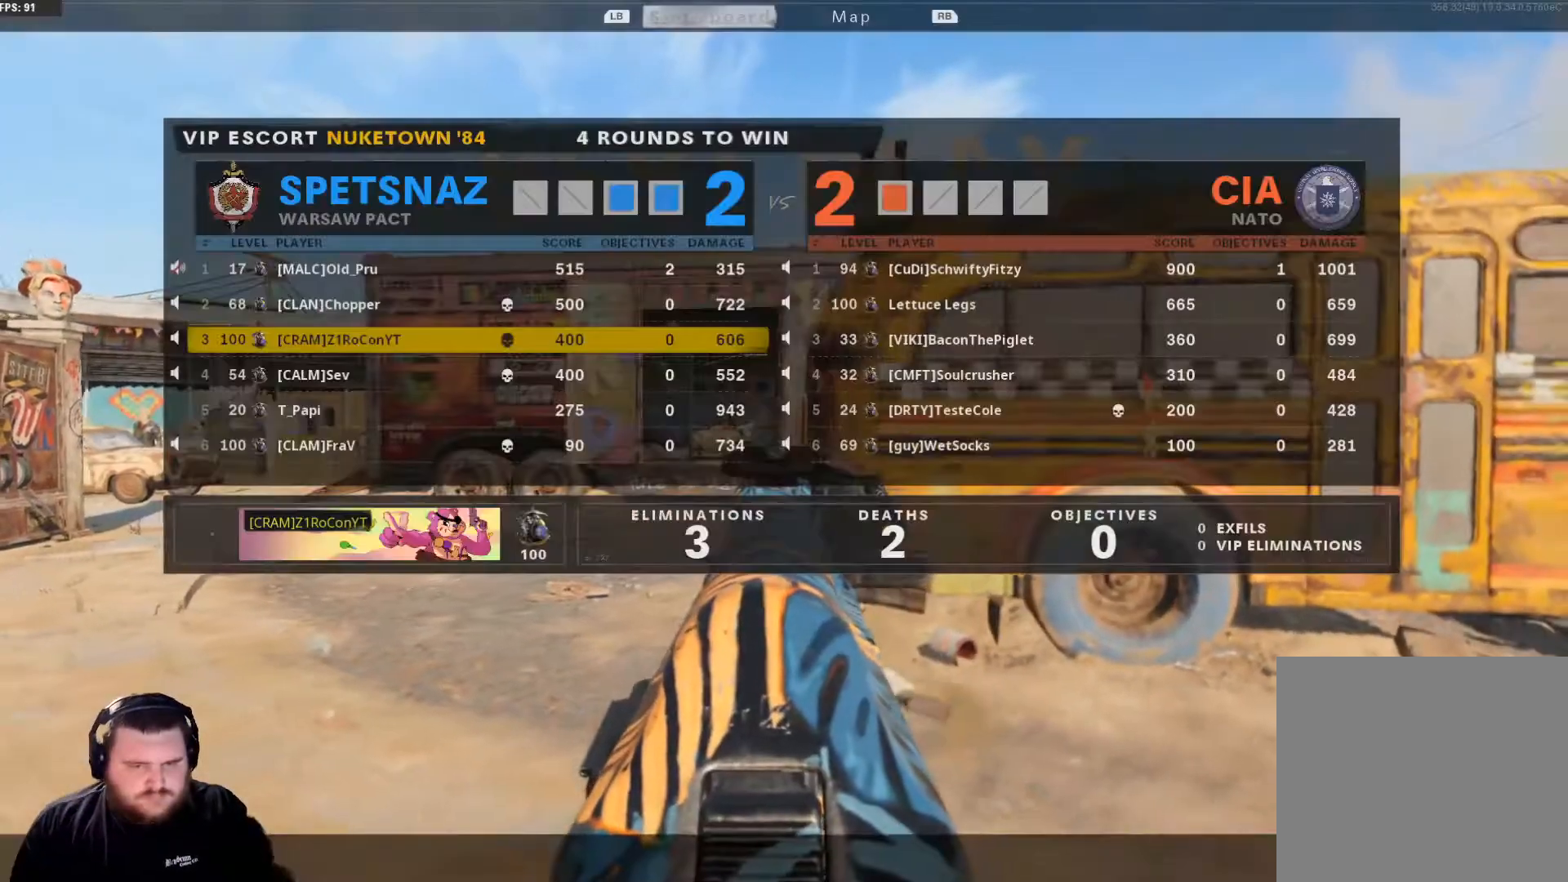
{"buttons": [], "left_stick": "center", "right_stick": "center", "events": [[66, "SELECT", "up"], [166, "SELECT", "down"], [300, "SELECT", "up"]]}
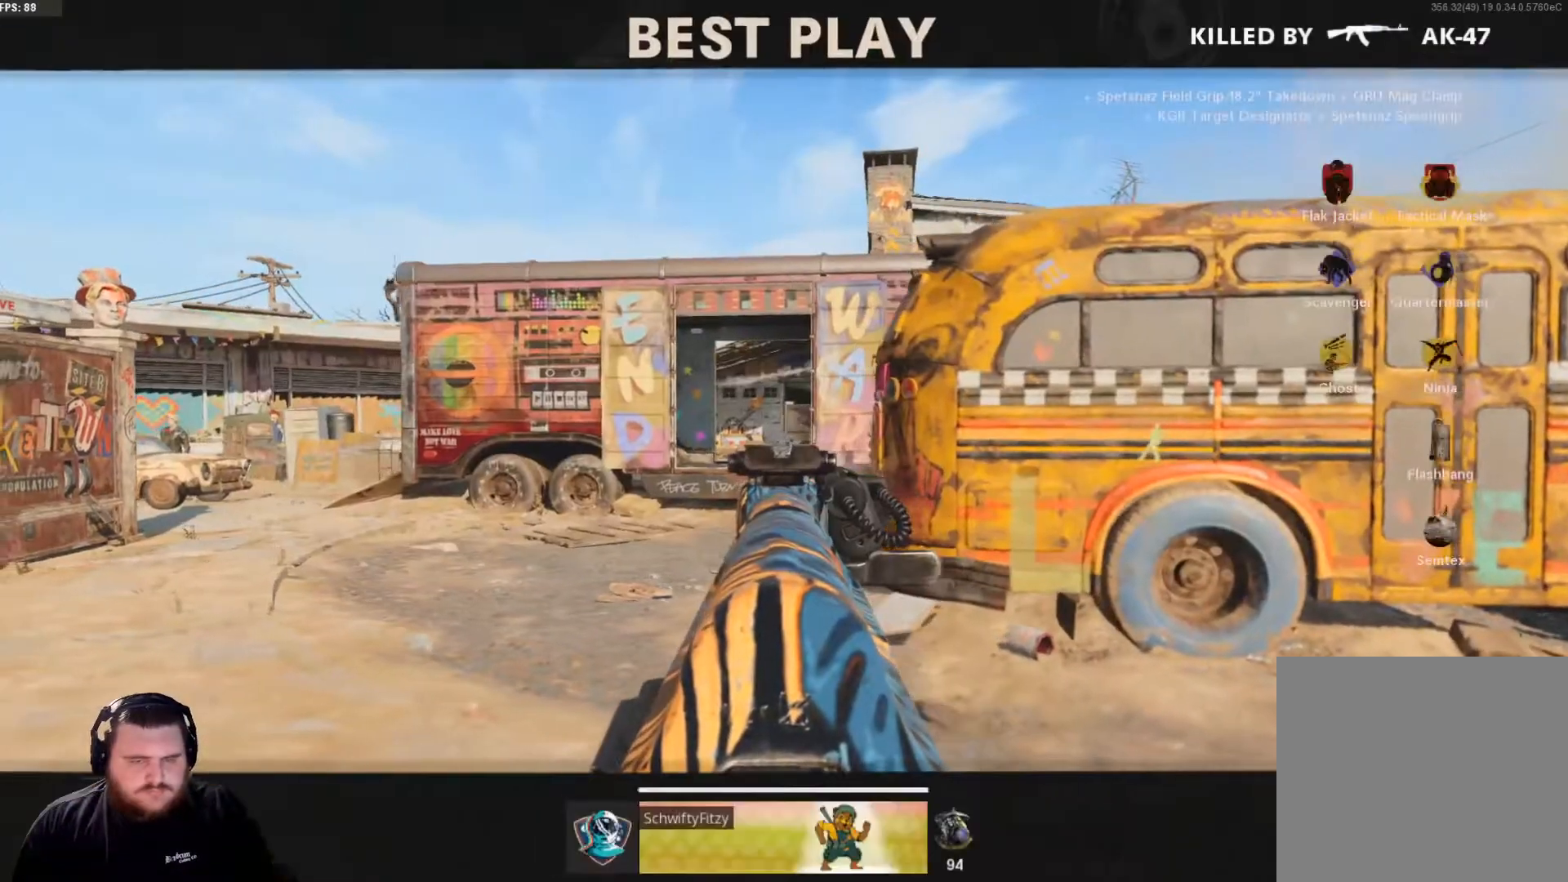
{"buttons": [], "left_stick": "center", "right_stick": "center", "events": [[317, "SELECT", "down"], [468, "SELECT", "up"]]}
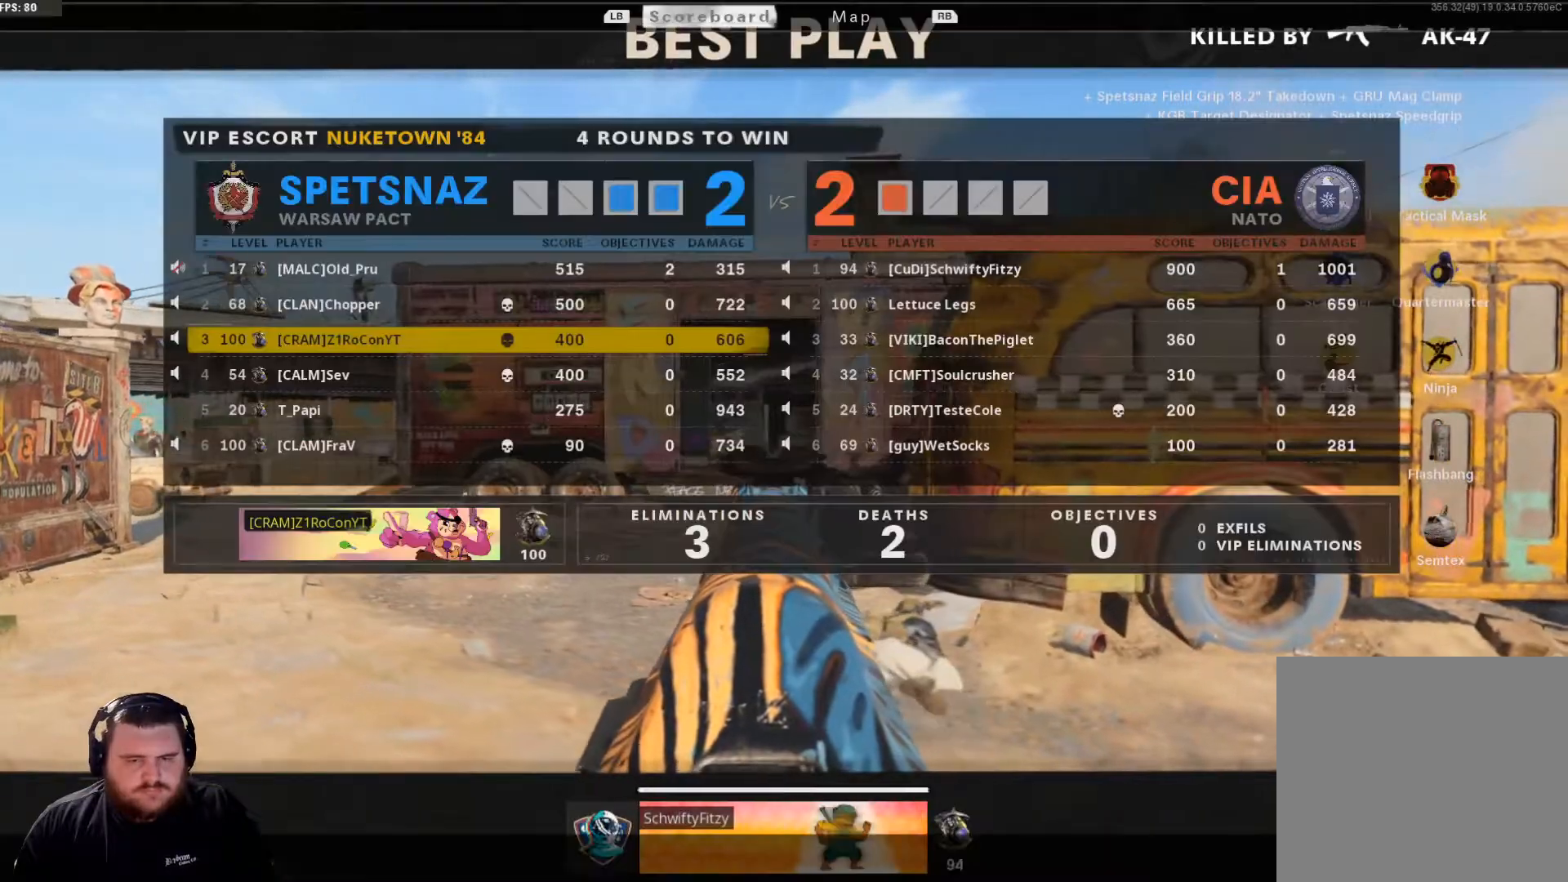
{"buttons": [], "left_stick": "center", "right_stick": "center", "events": [[33, "SELECT", "down"], [200, "SELECT", "up"]]}
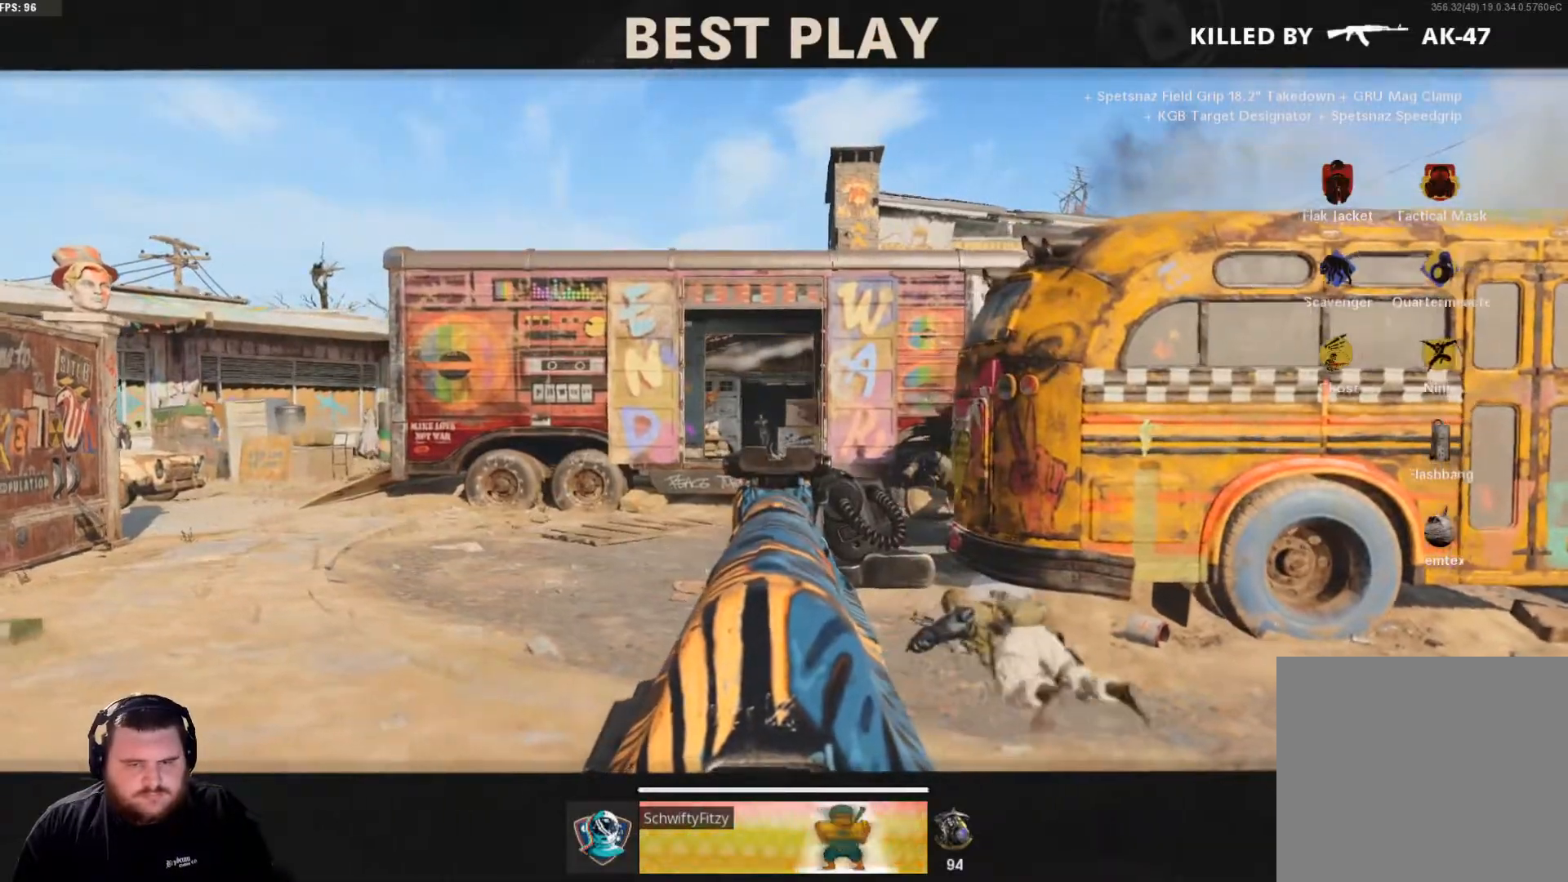
{"buttons": [], "left_stick": "center", "right_stick": "center", "events": []}
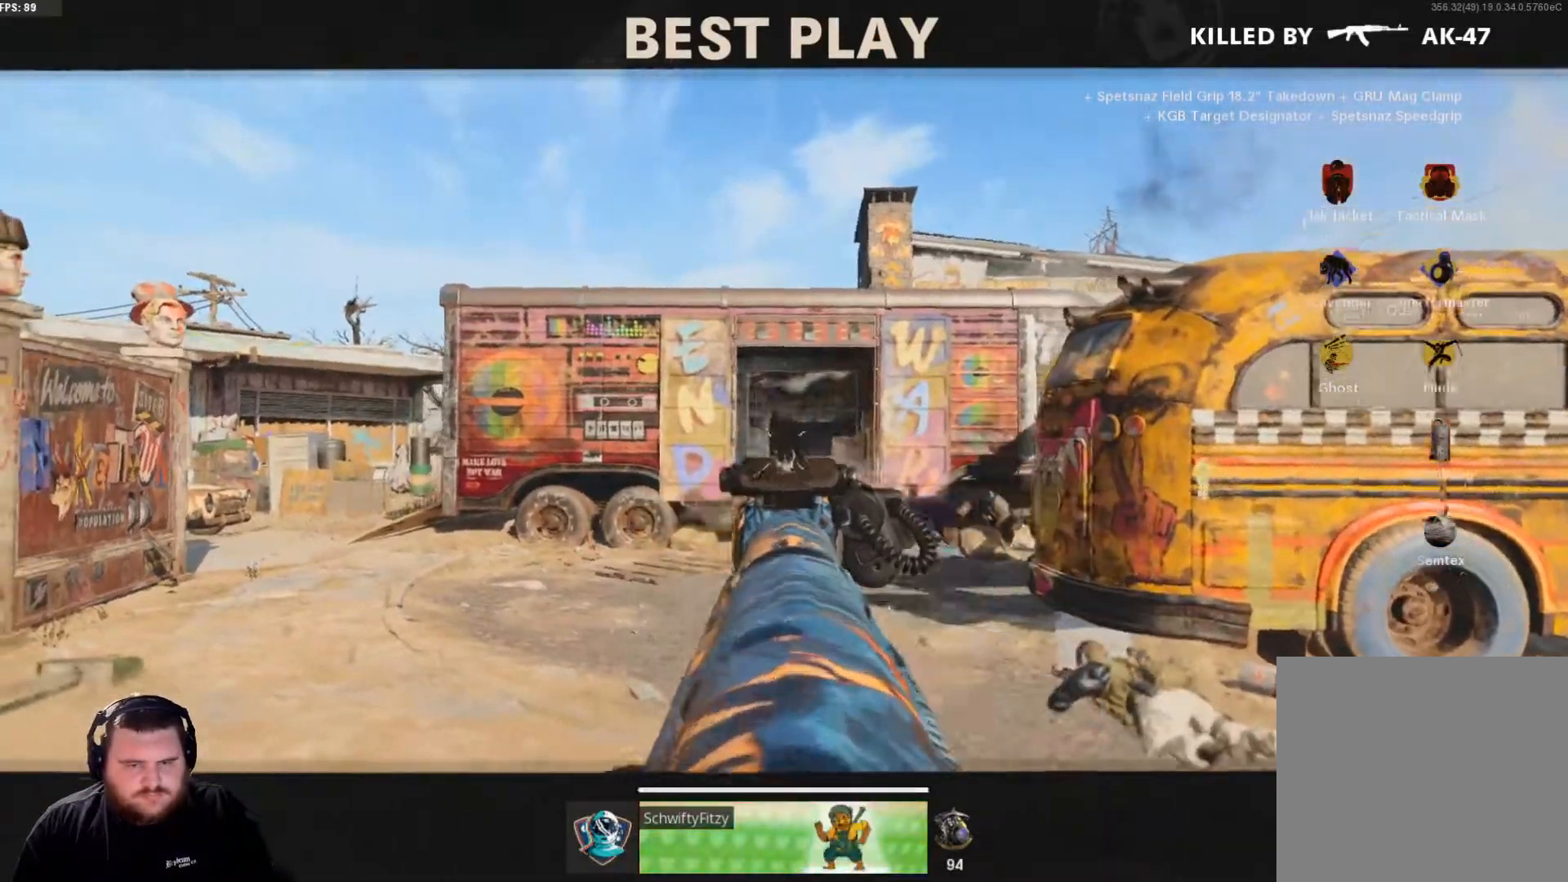
{"buttons": ["SELECT"], "left_stick": "center", "right_stick": "center", "events": [[400, "SELECT", "down"]]}
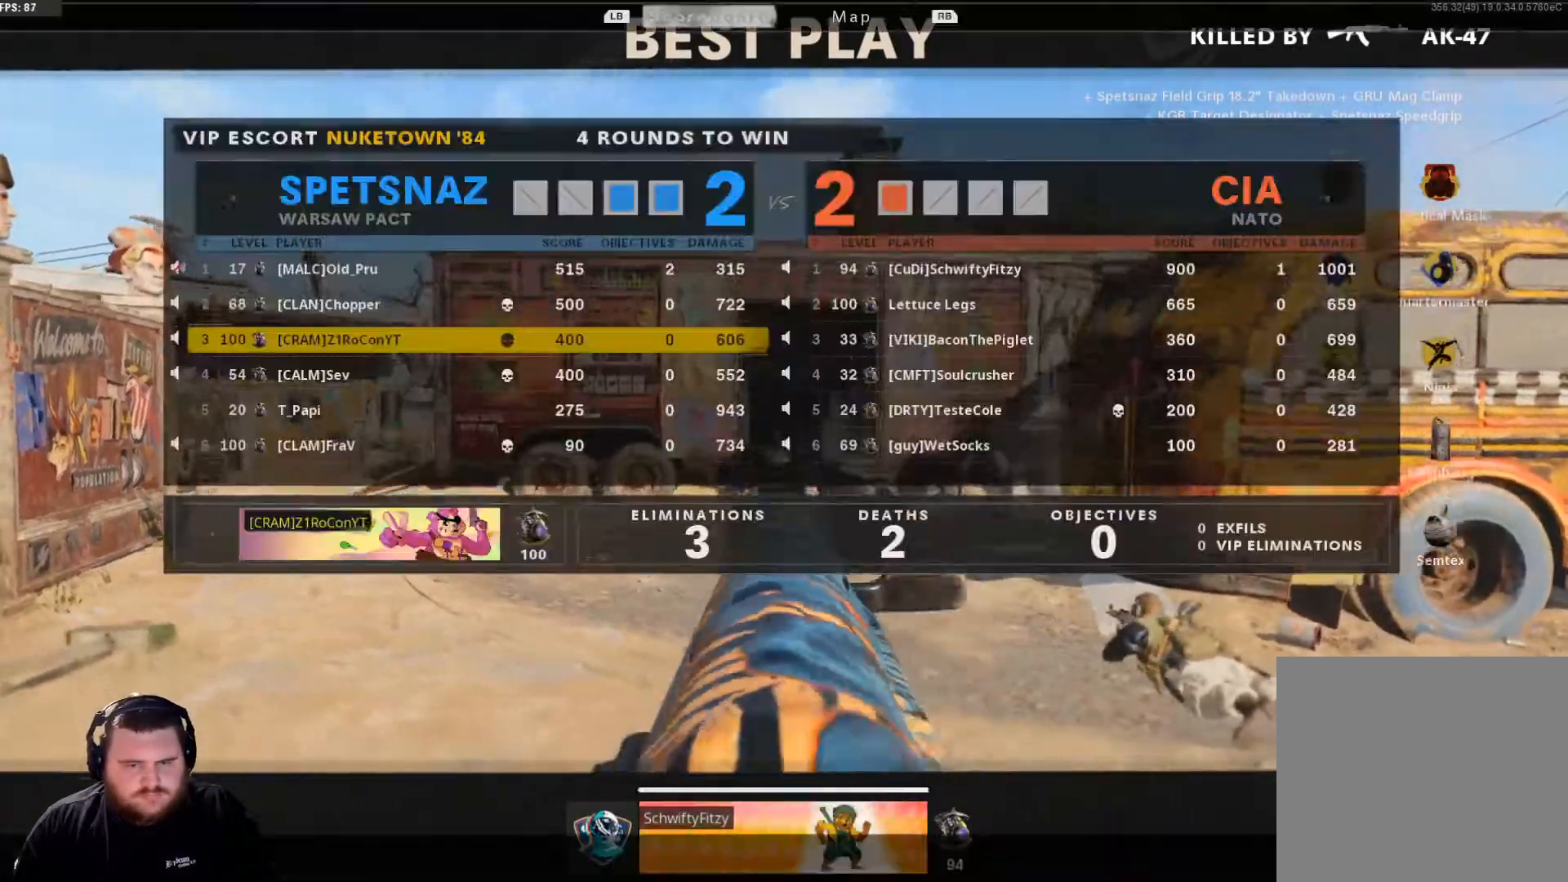
{"buttons": [], "left_stick": "center", "right_stick": "center", "events": [[67, "SELECT", "up"], [201, "SELECT", "down"], [351, "SELECT", "up"]]}
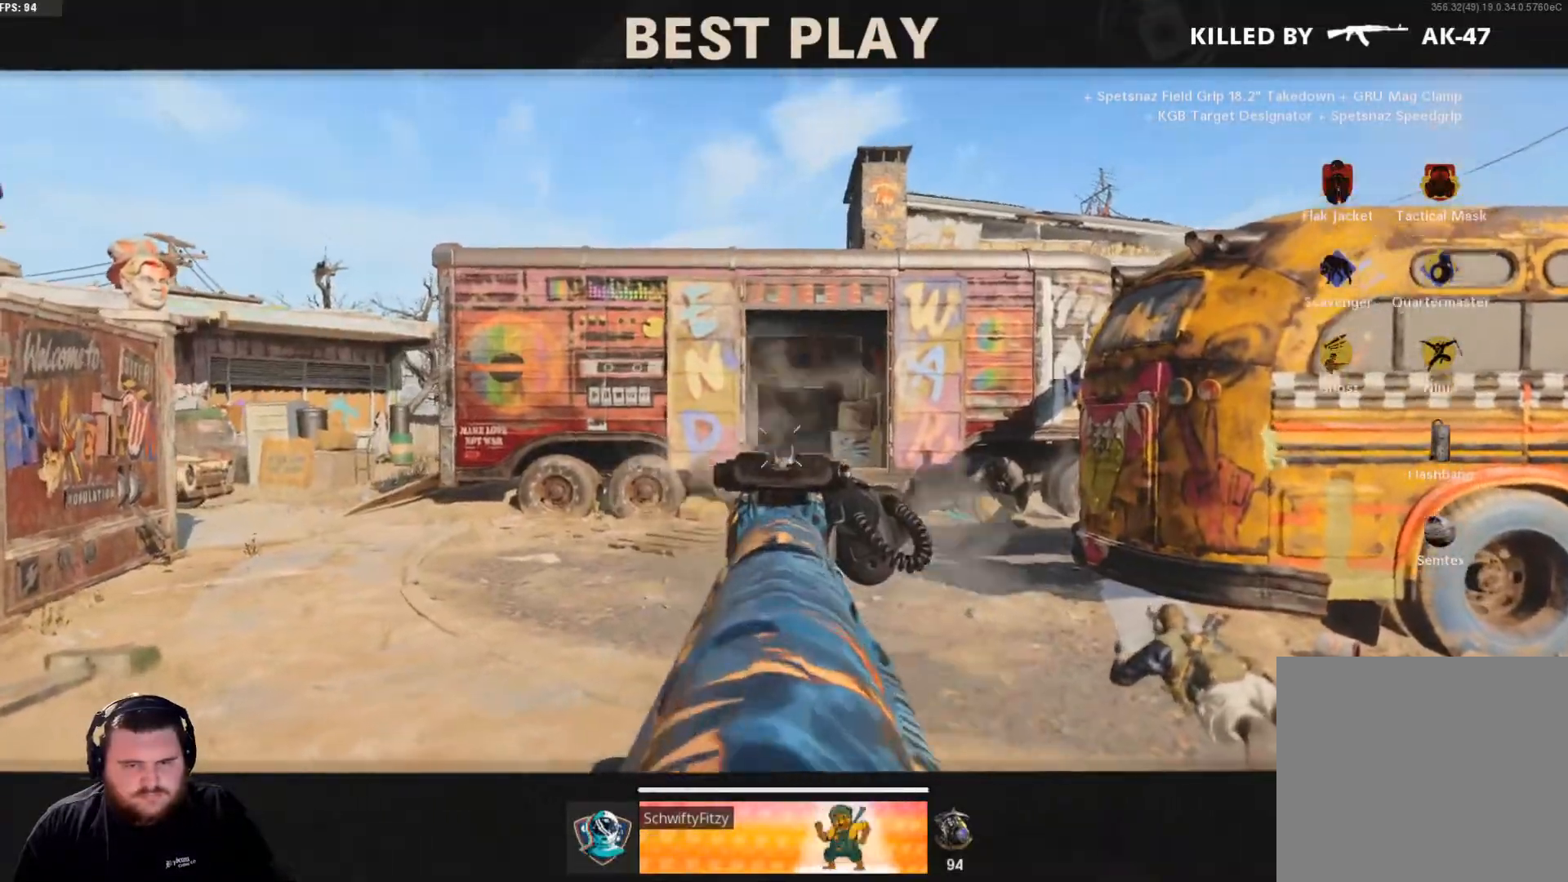
{"buttons": ["SELECT"], "left_stick": "center", "right_stick": "center", "events": [[167, "SELECT", "down"], [317, "SELECT", "up"], [467, "SELECT", "down"]]}